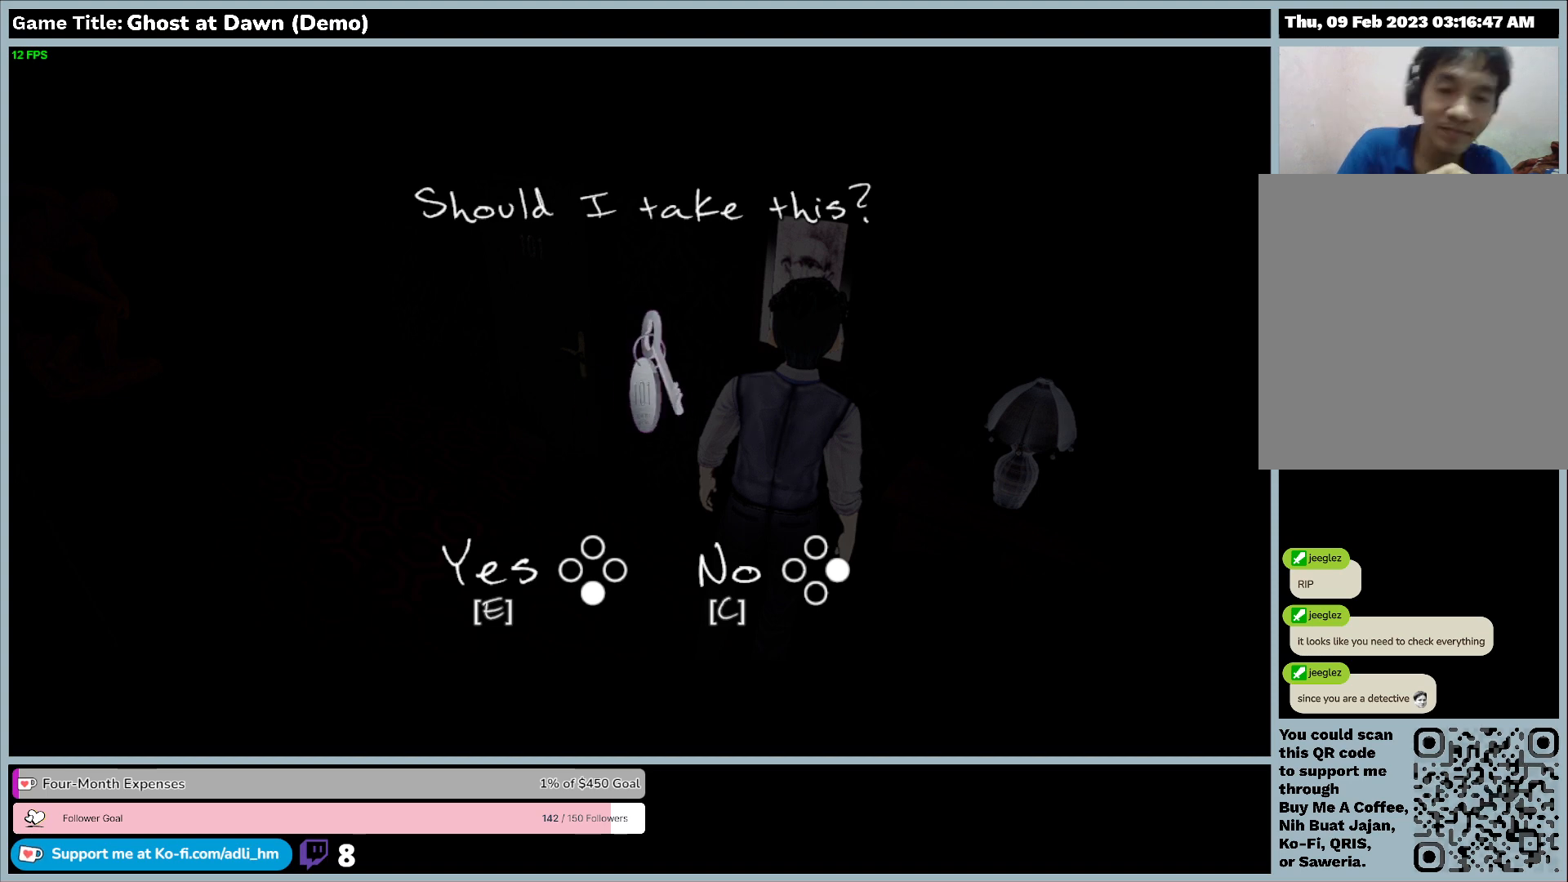
Gameplay with keyboard; each line is a JSON object with the keys held at the frame after it. "events" lists presses ("down") and releases ("up") of "0", "1", "2", "3", "4", "5", "6", "7", "8", "9", "a", "alt", "b", "c", "caps_lock", "ctrl", "d", "down", "e", "escape", "f", "f1", "f2", "f3", "f4", "f5", "f6", "f7", "f8", "g", "h", "i", "j", "k", "l", "left", "m", "n", "o", "p", "q", "r", "return", "right", "s", "shift", "space", "t", "tab", "tilde", "u", "up", "v", "w", "x", "y" and "z" between this image and that frame as [ms after this image, input, new state], when the widget could be followed in between. No other keys are recorded. Mouse input is not recorded.
{"keys": ["e"], "events": [[133, "e", "down"]]}
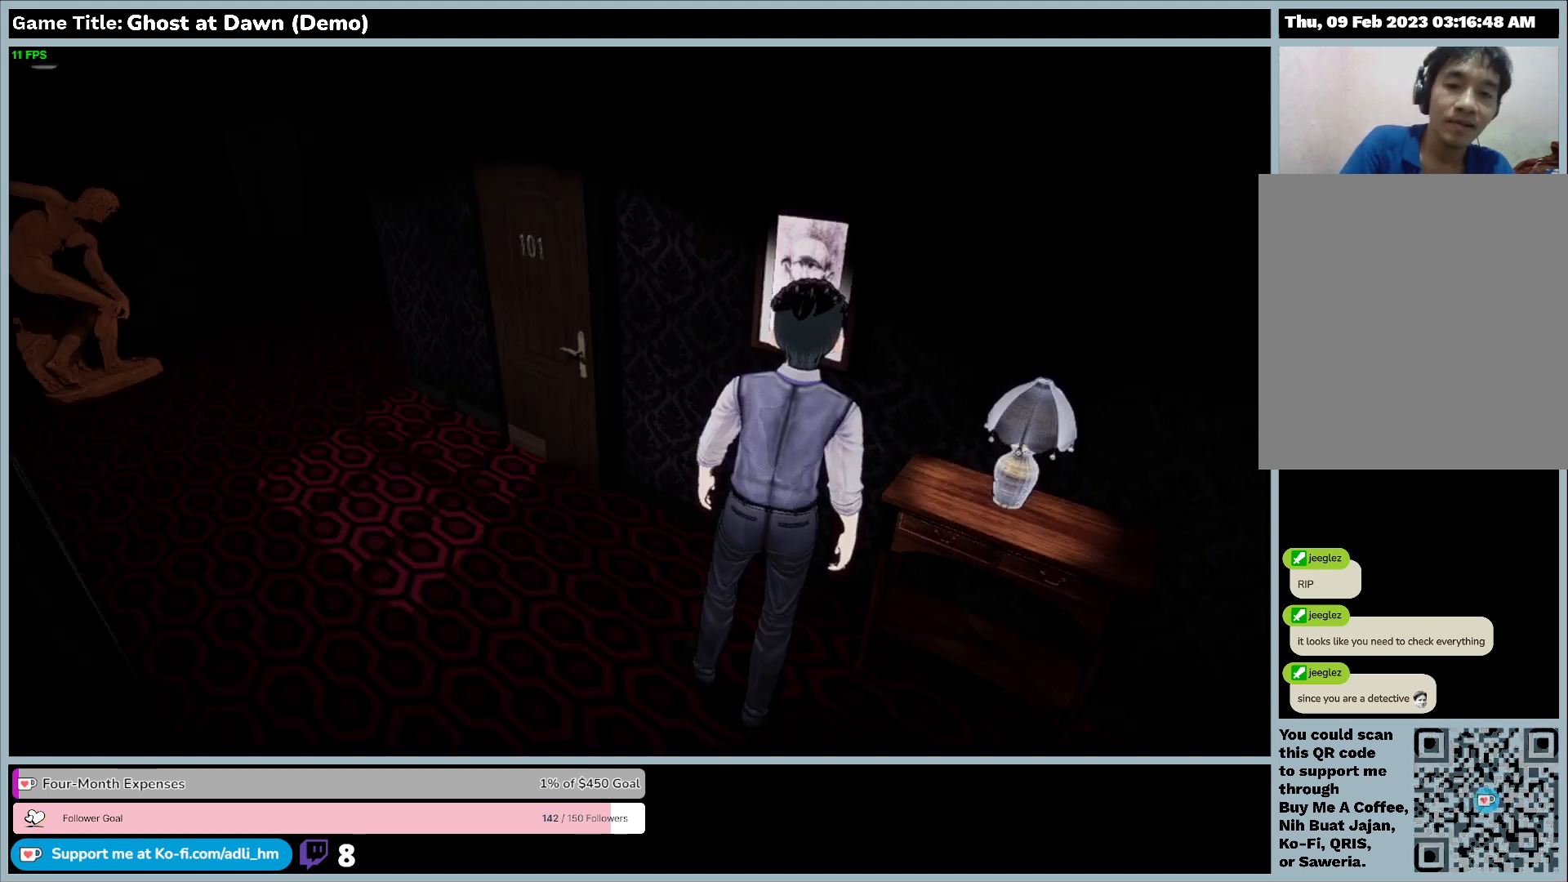
{"keys": [], "events": [[33, "e", "up"]]}
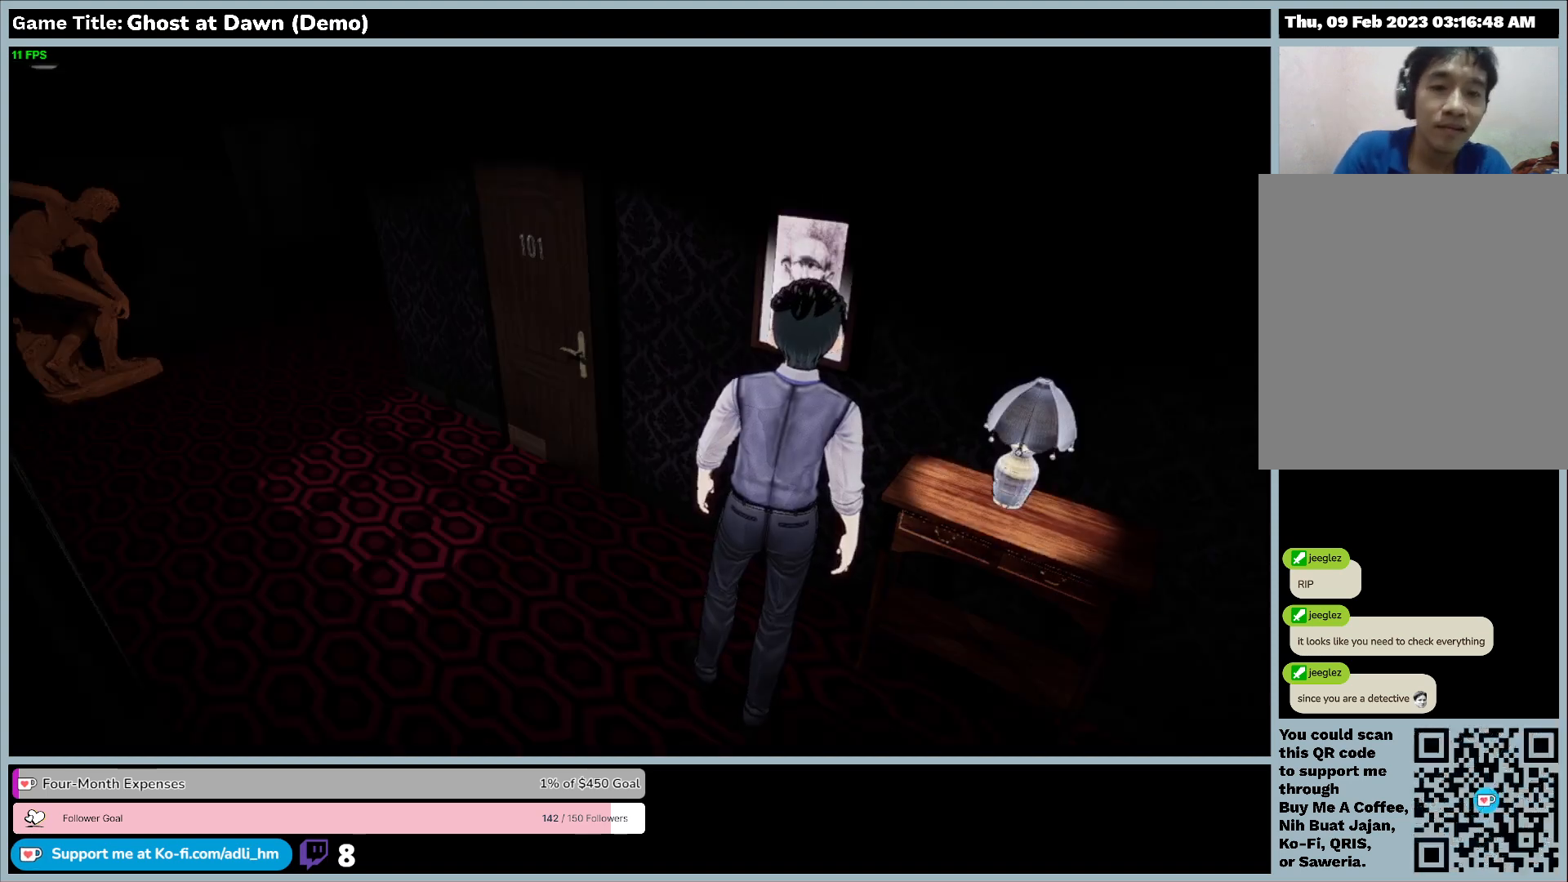
{"keys": ["a"], "events": [[133, "a", "down"]]}
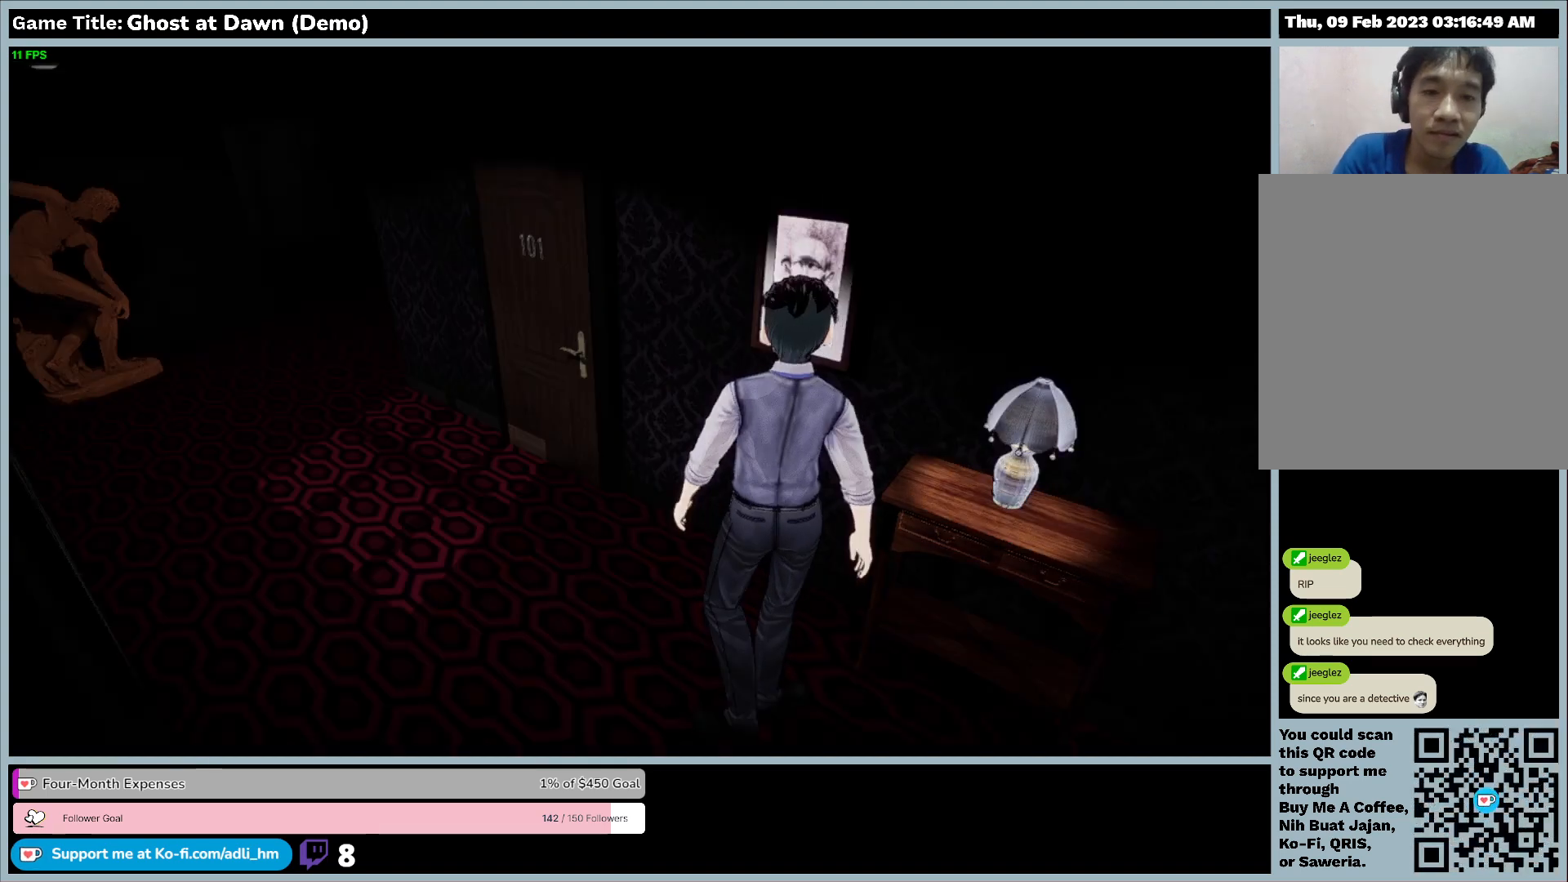
{"keys": ["a"], "events": []}
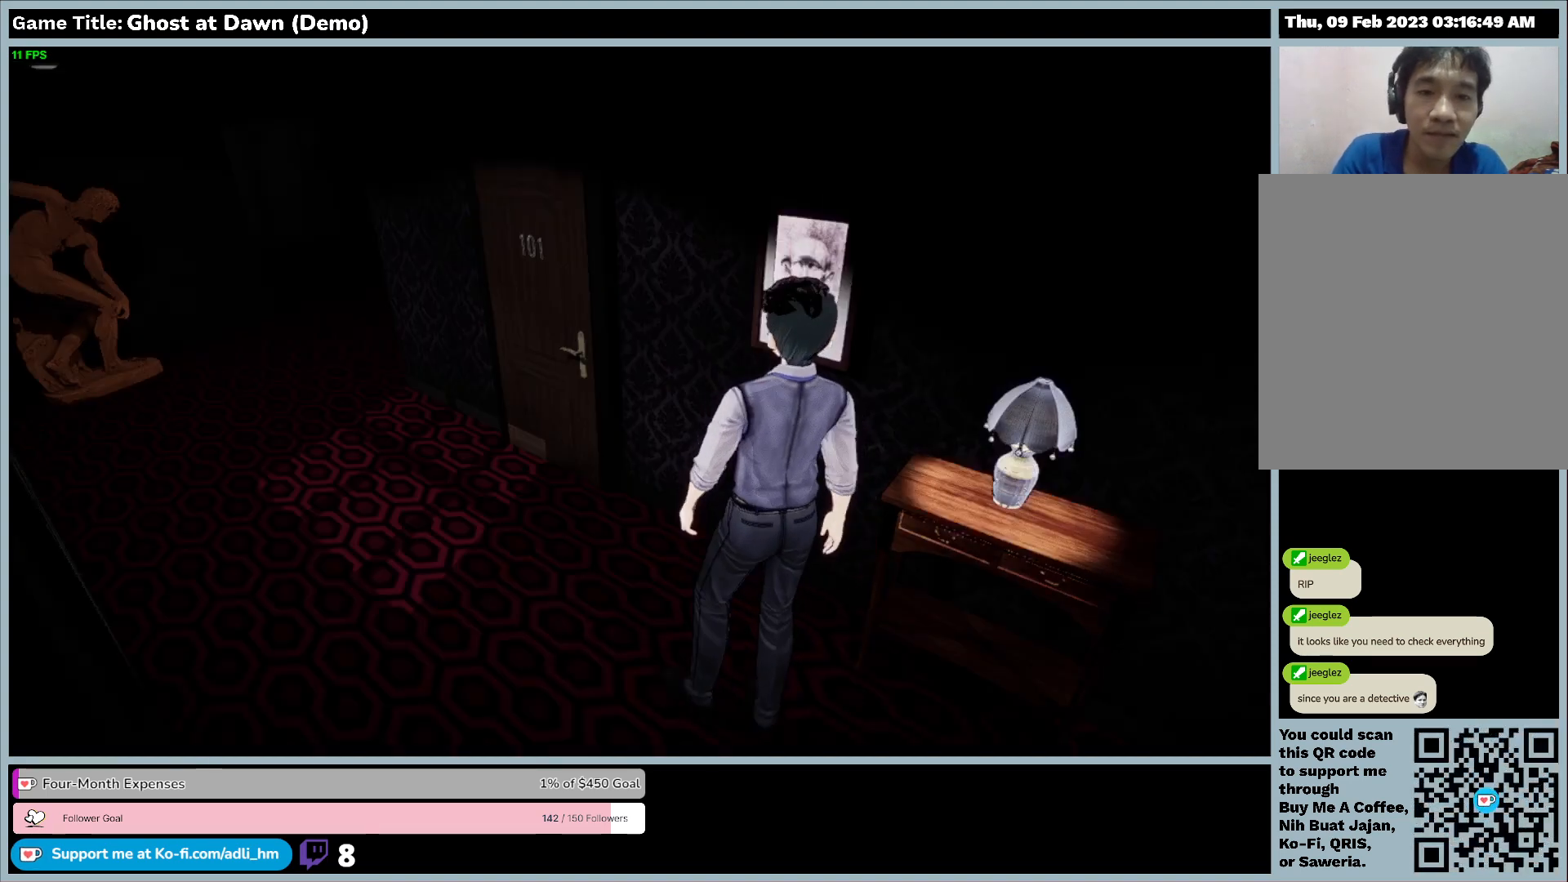
{"keys": ["a"], "events": []}
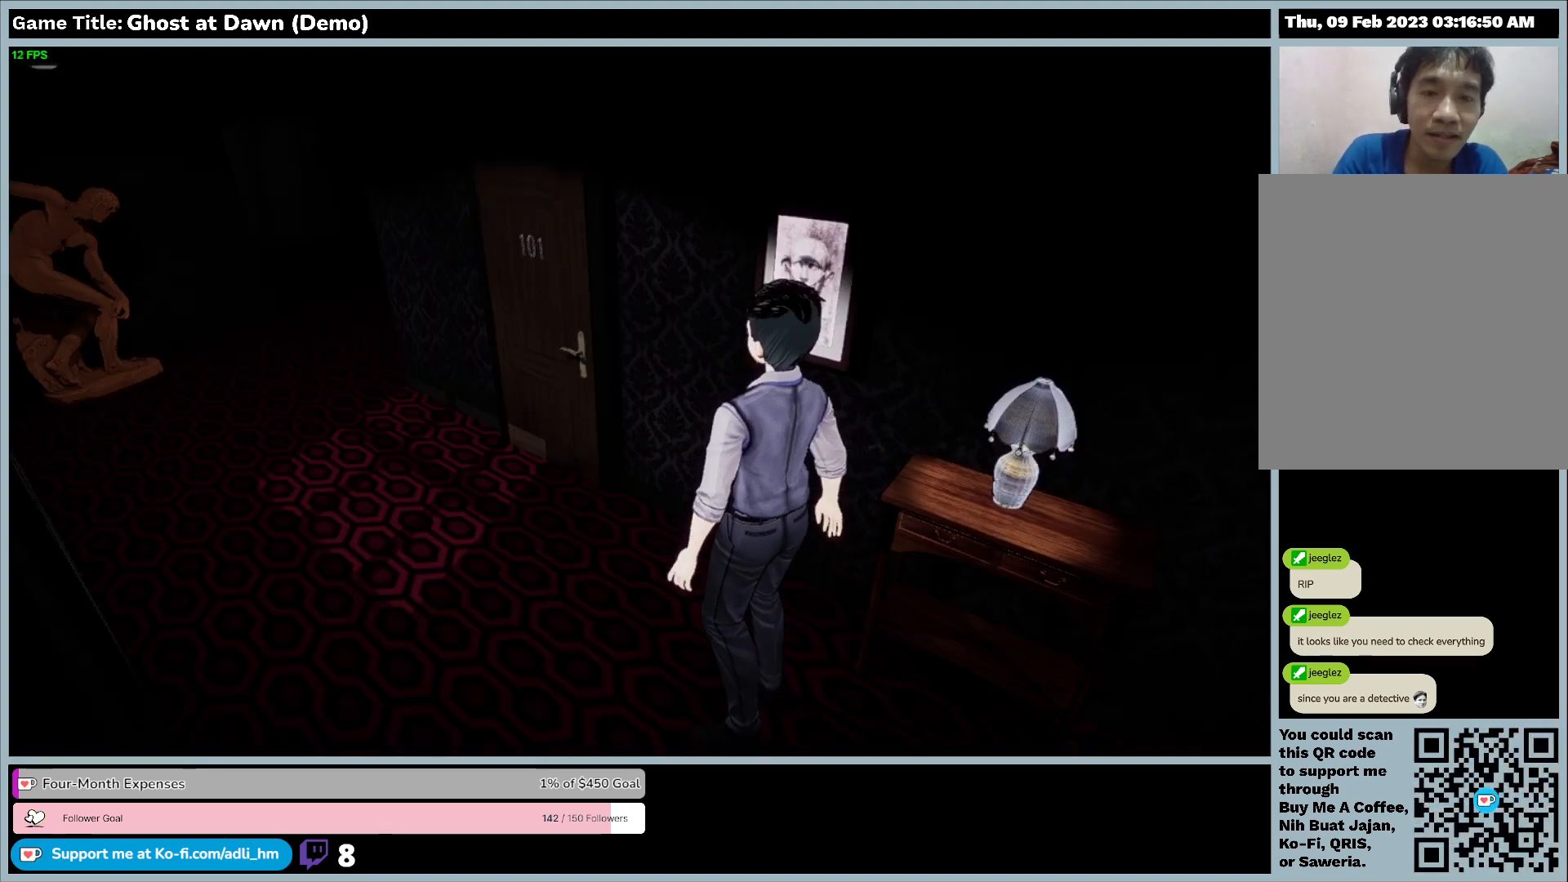
{"keys": ["a"], "events": []}
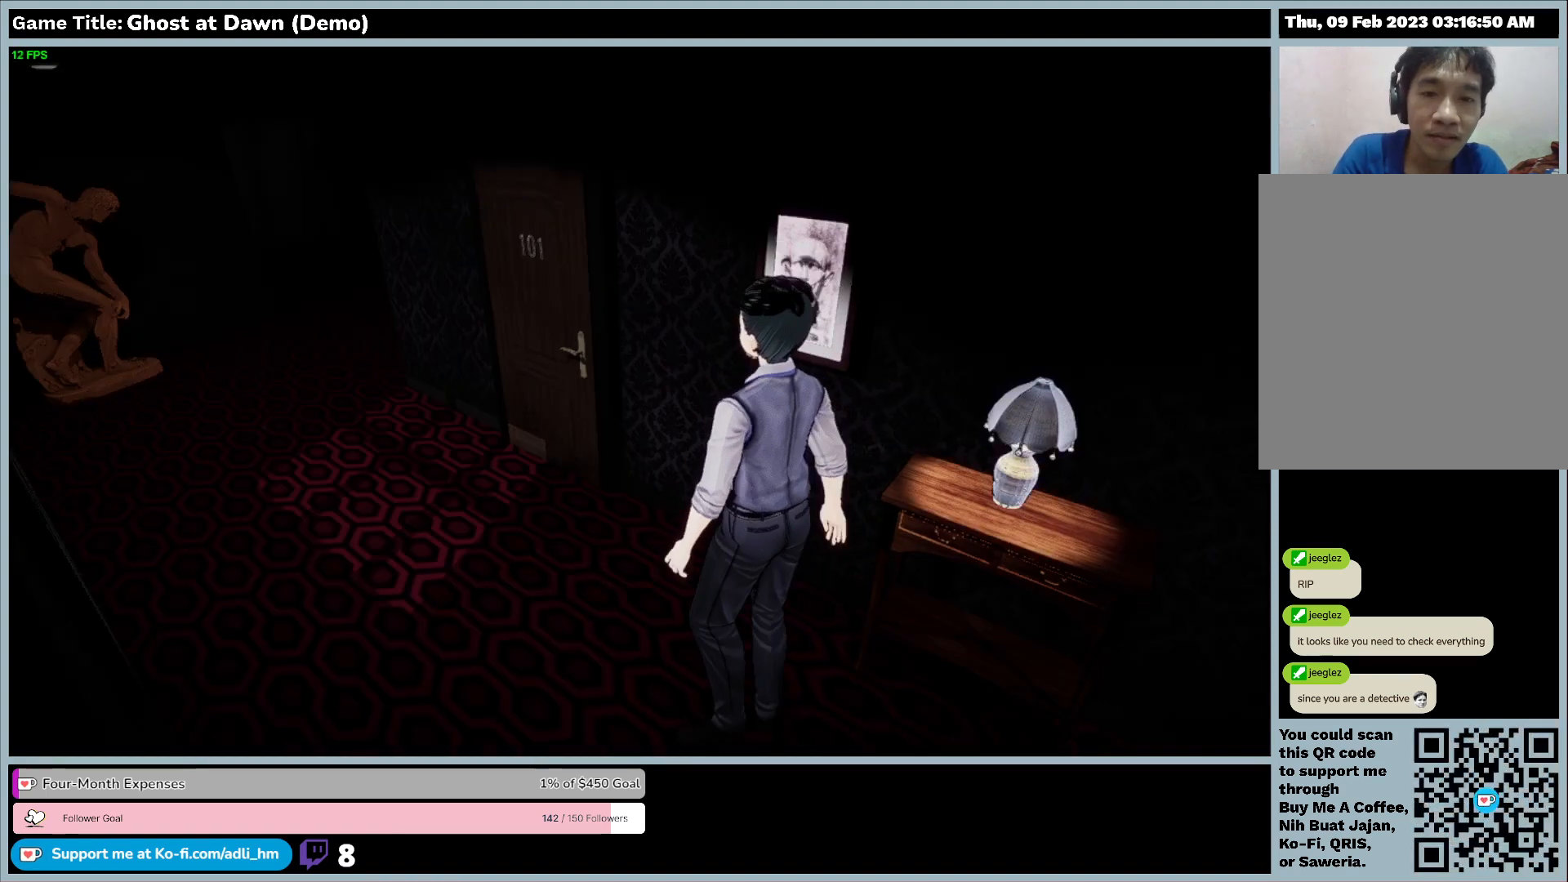
{"keys": ["w"], "events": [[33, "a", "up"], [33, "w", "down"]]}
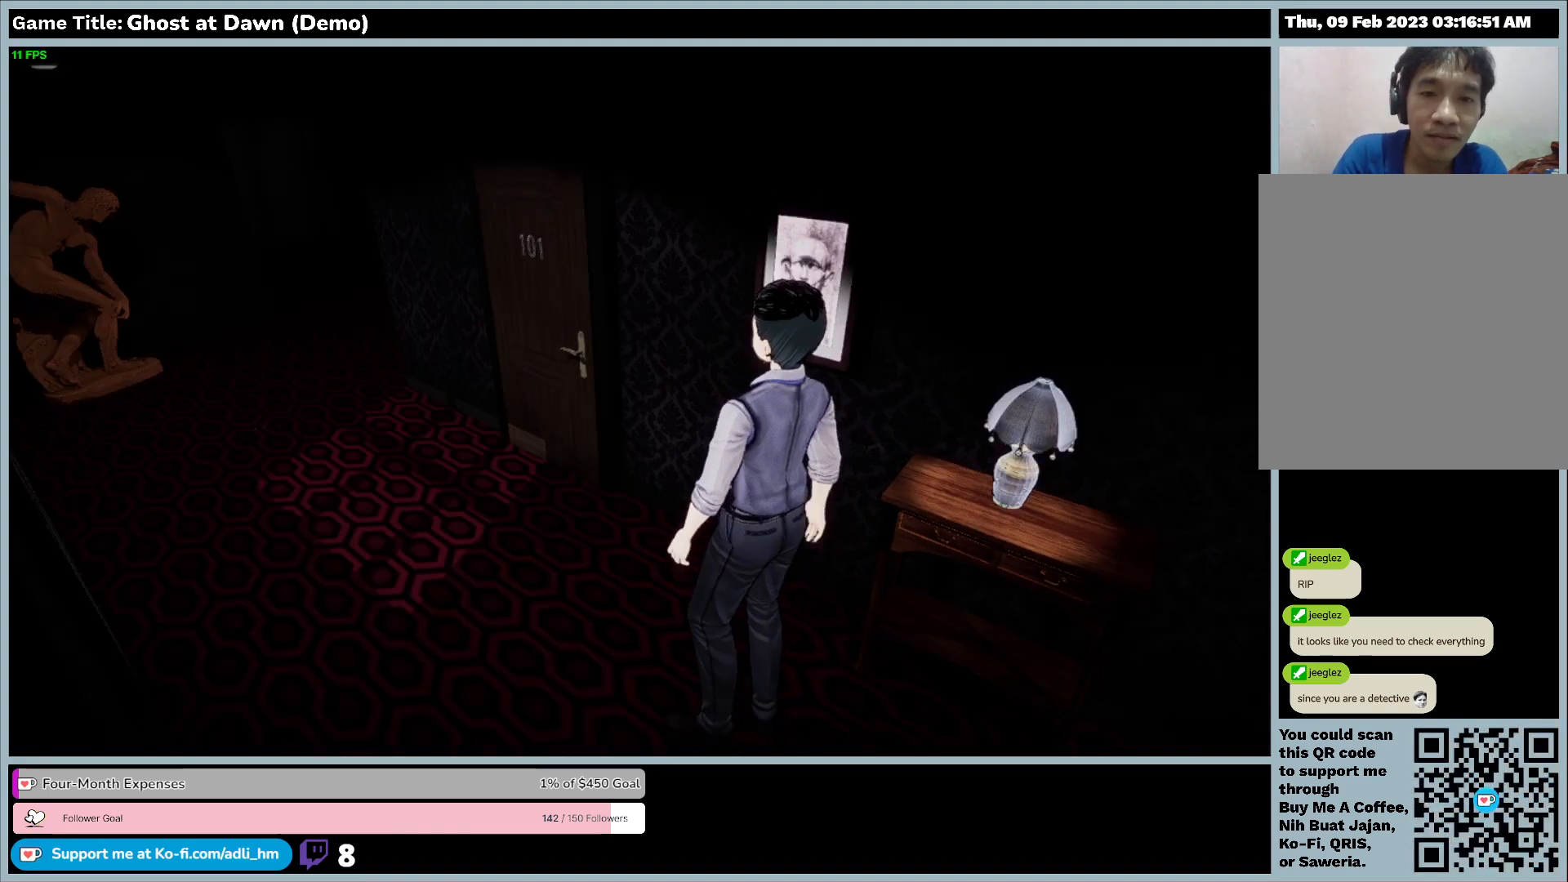
{"keys": ["w"], "events": []}
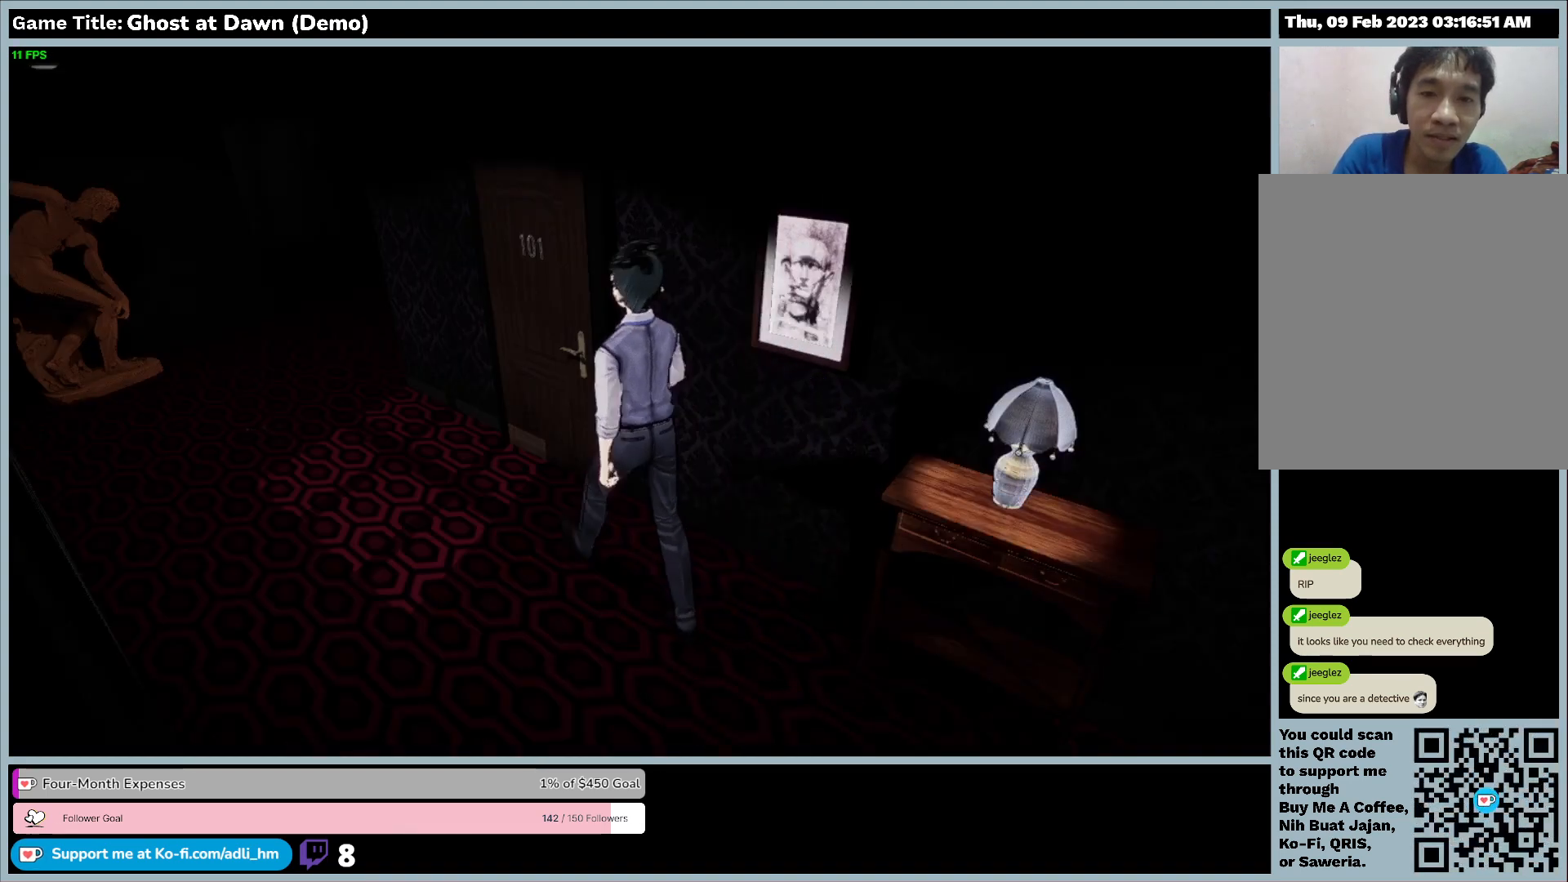
{"keys": ["w"], "events": []}
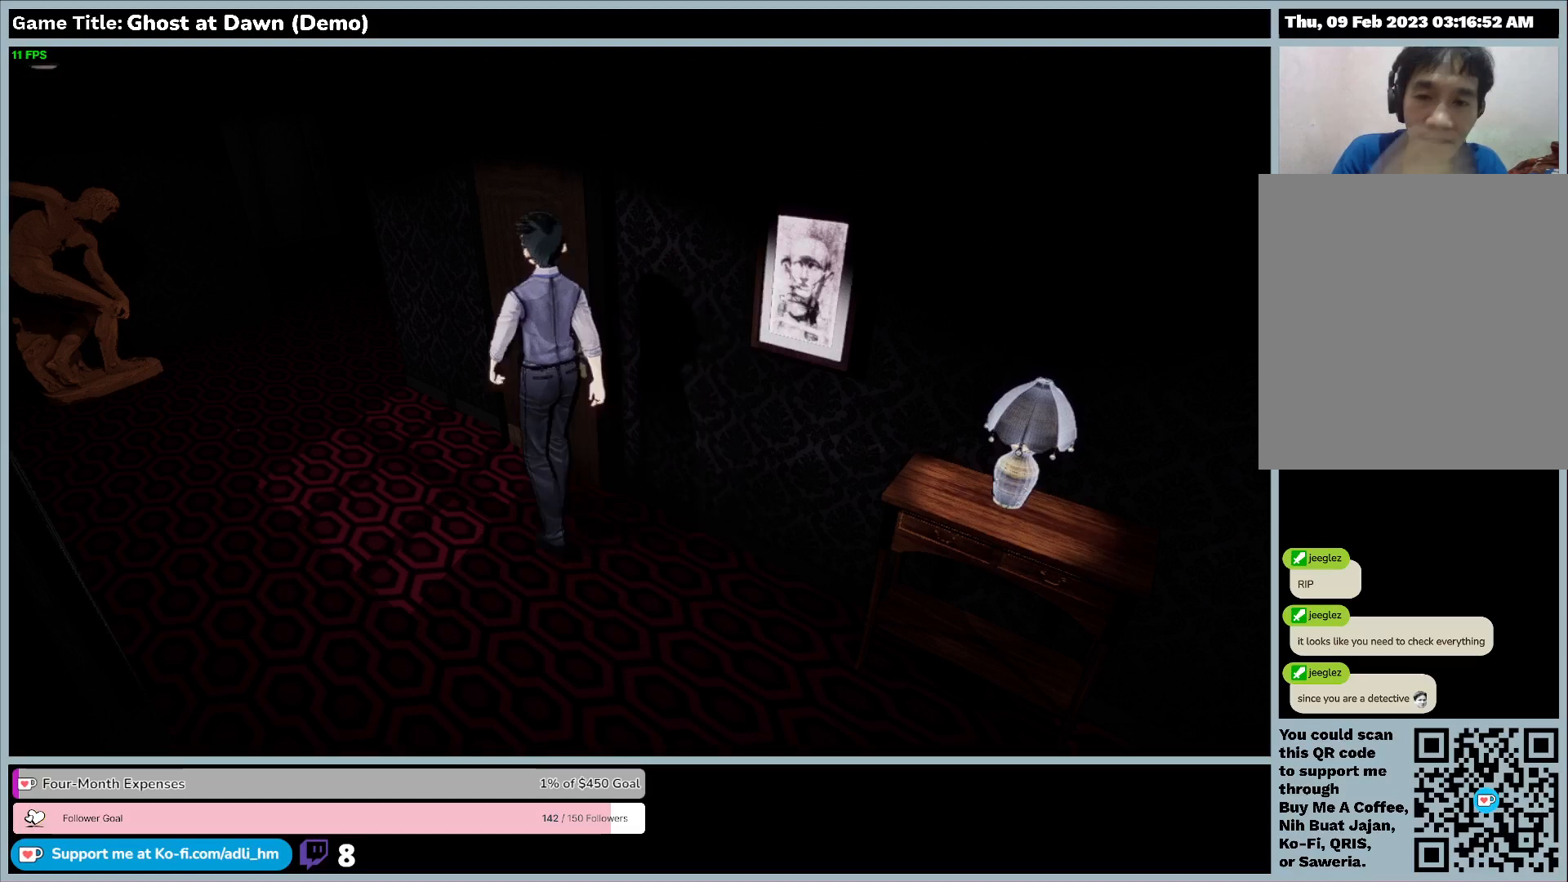
{"keys": [], "events": [[333, "w", "up"]]}
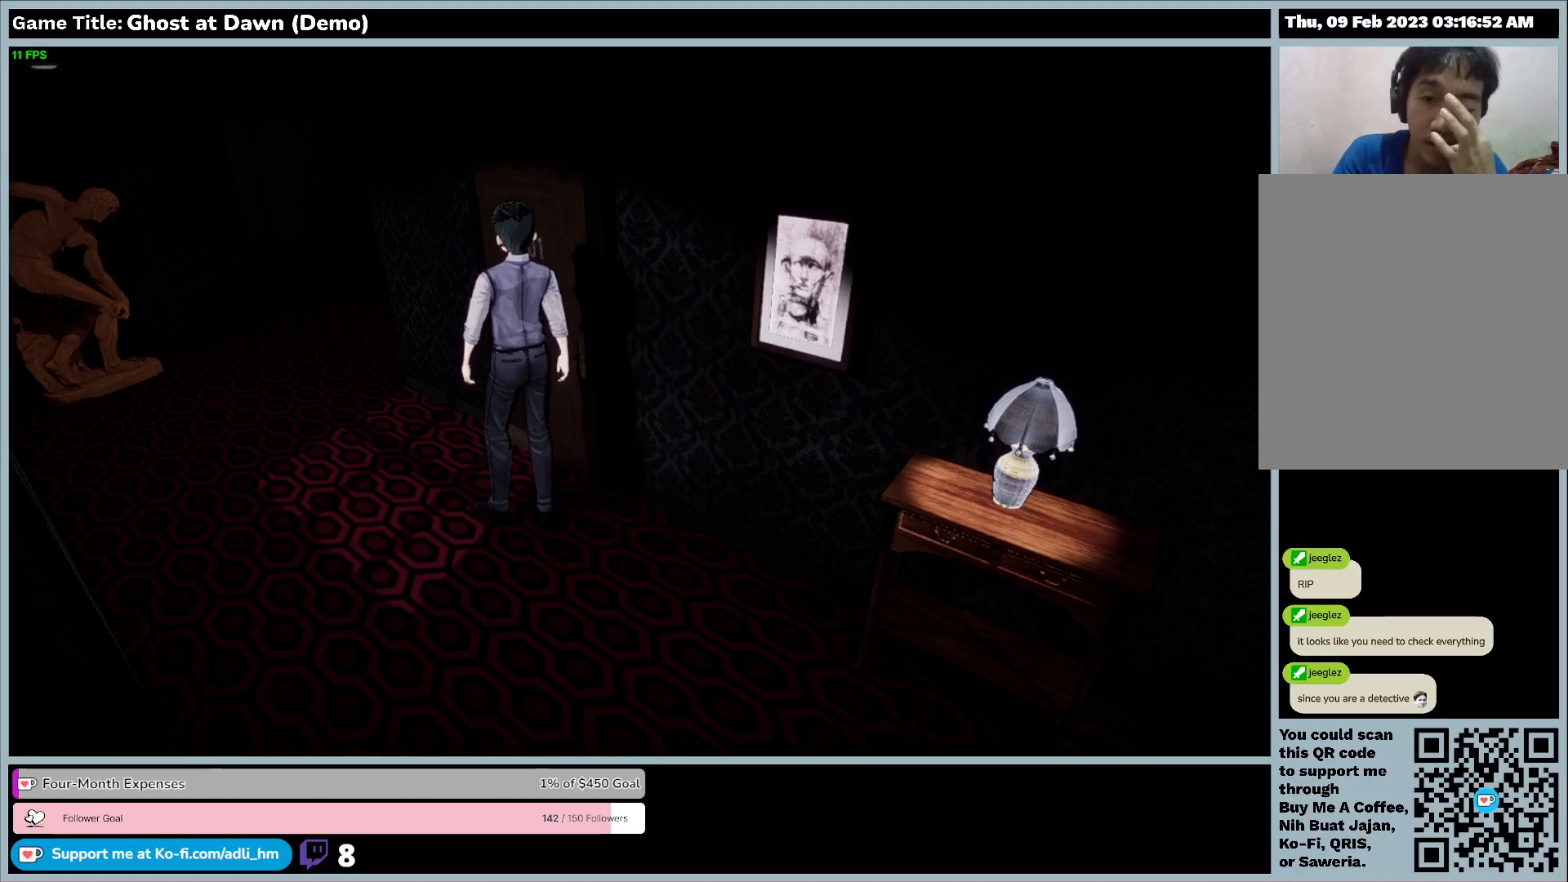
{"keys": [], "events": []}
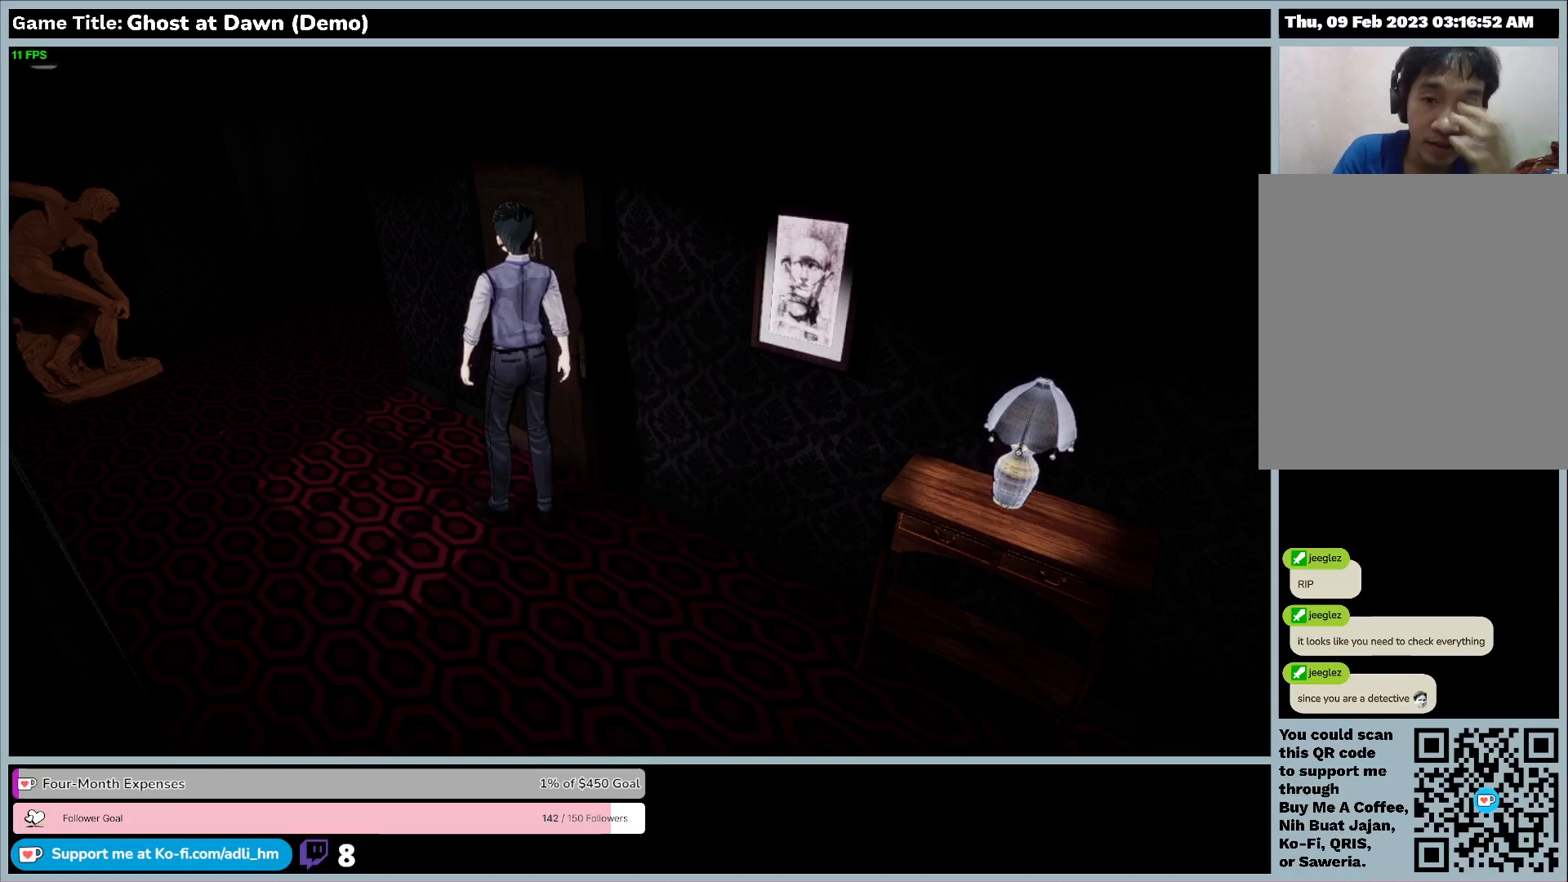
{"keys": ["d"], "events": [[167, "d", "down"]]}
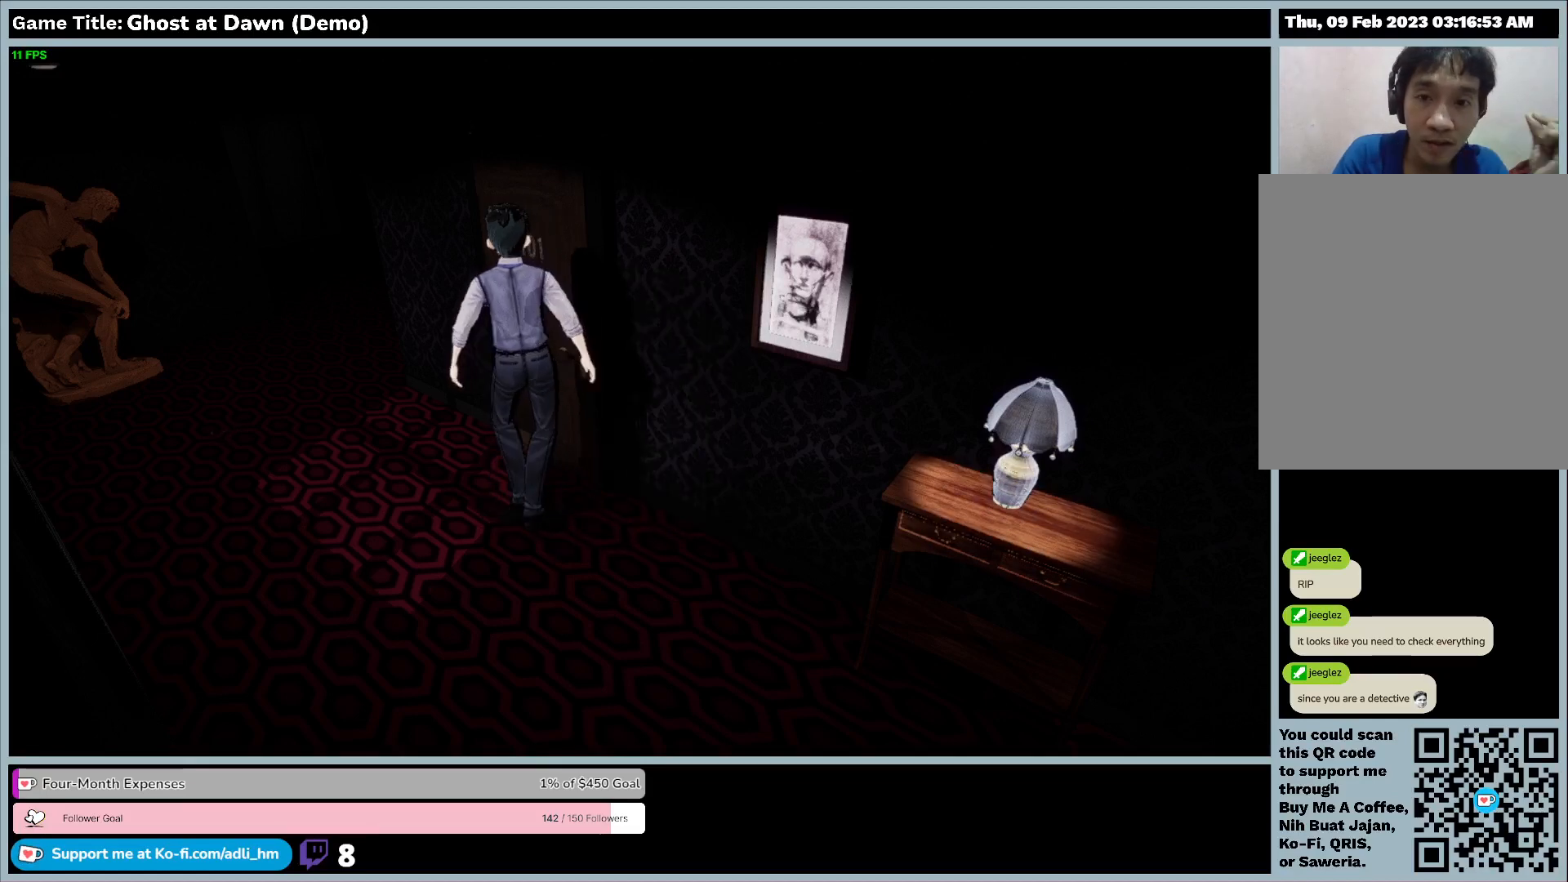
{"keys": ["d"], "events": []}
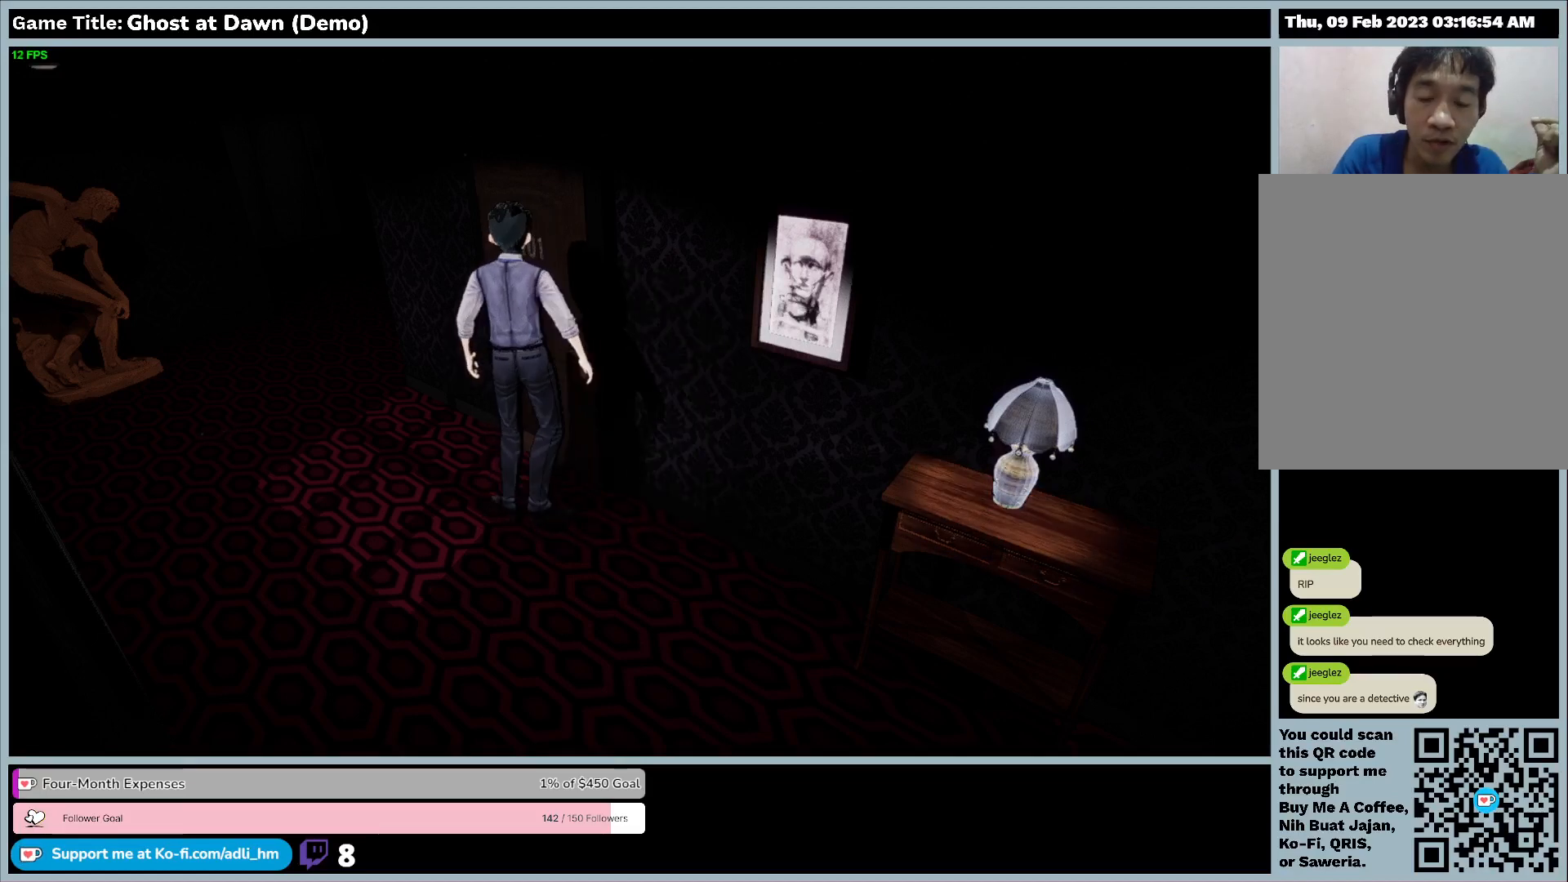
{"keys": ["d"], "events": []}
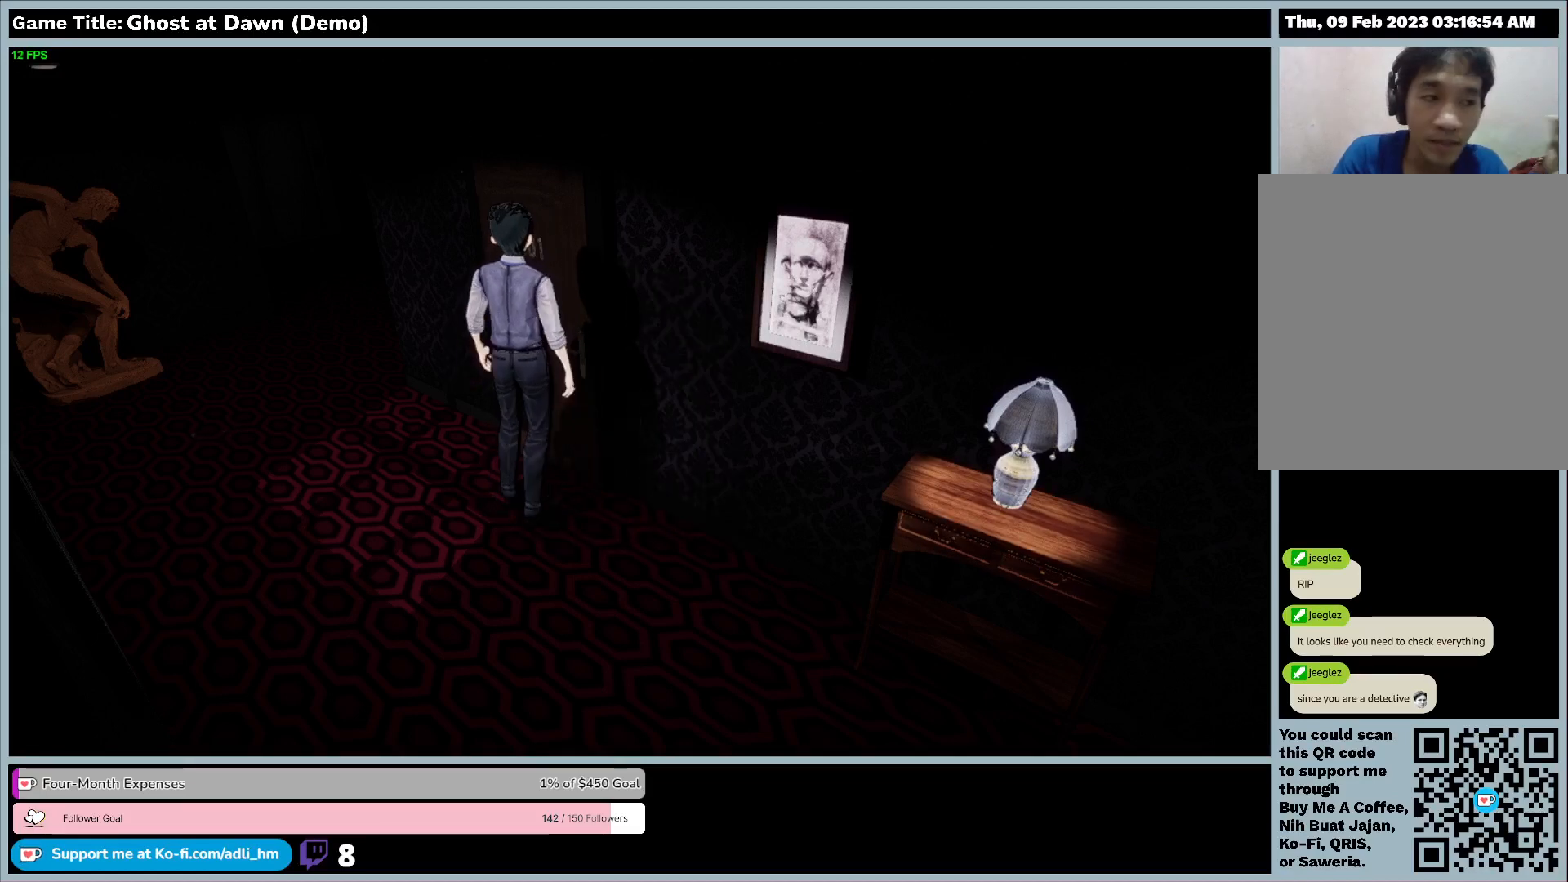
{"keys": ["w"], "events": [[233, "d", "up"], [233, "w", "down"]]}
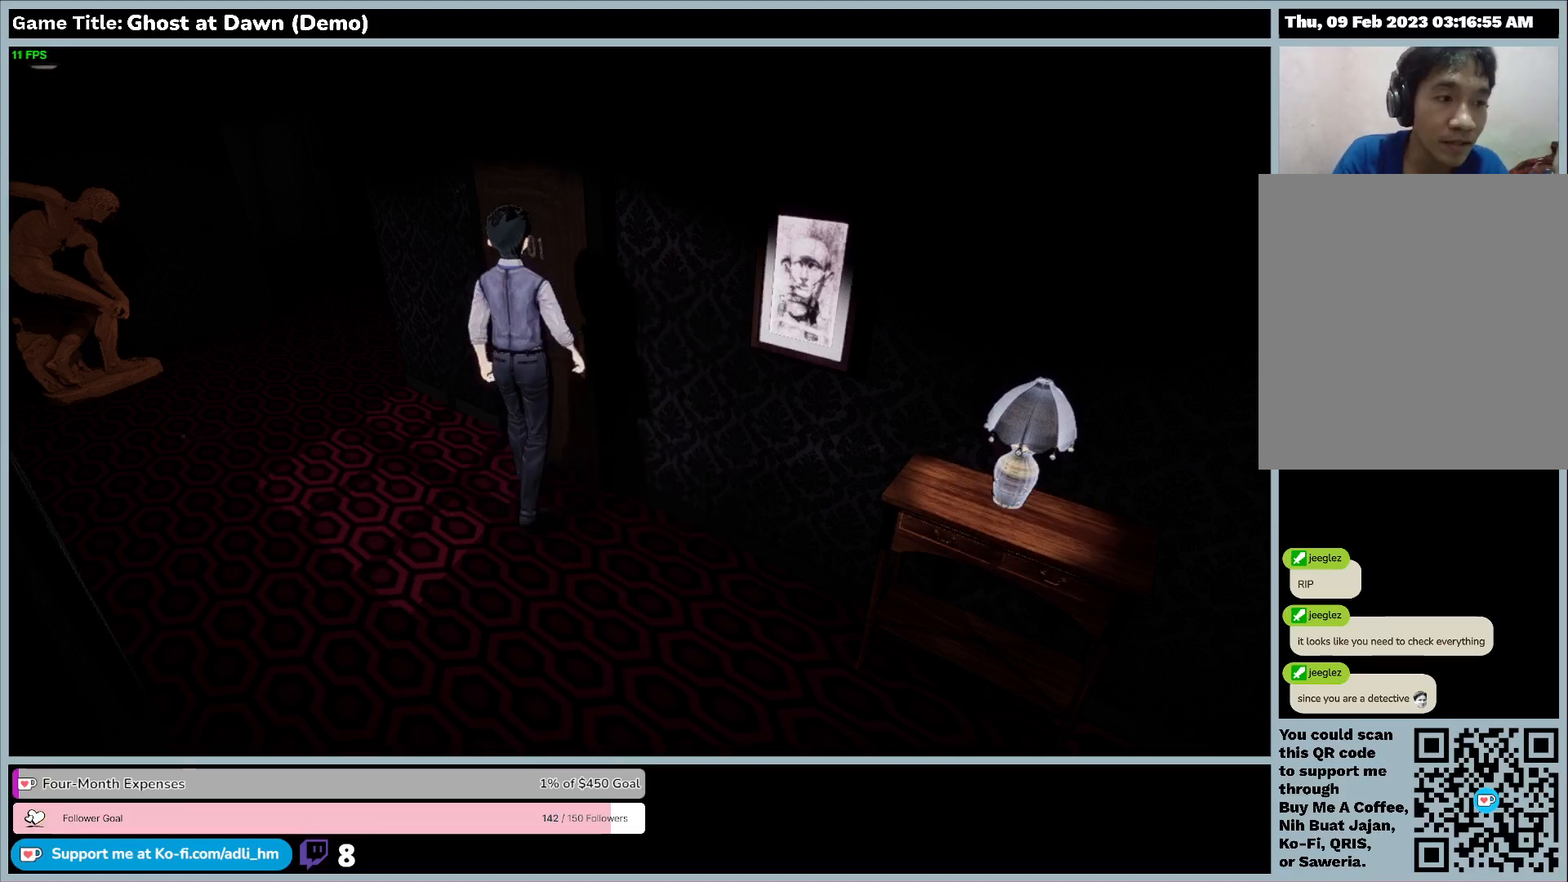
{"keys": ["w"], "events": []}
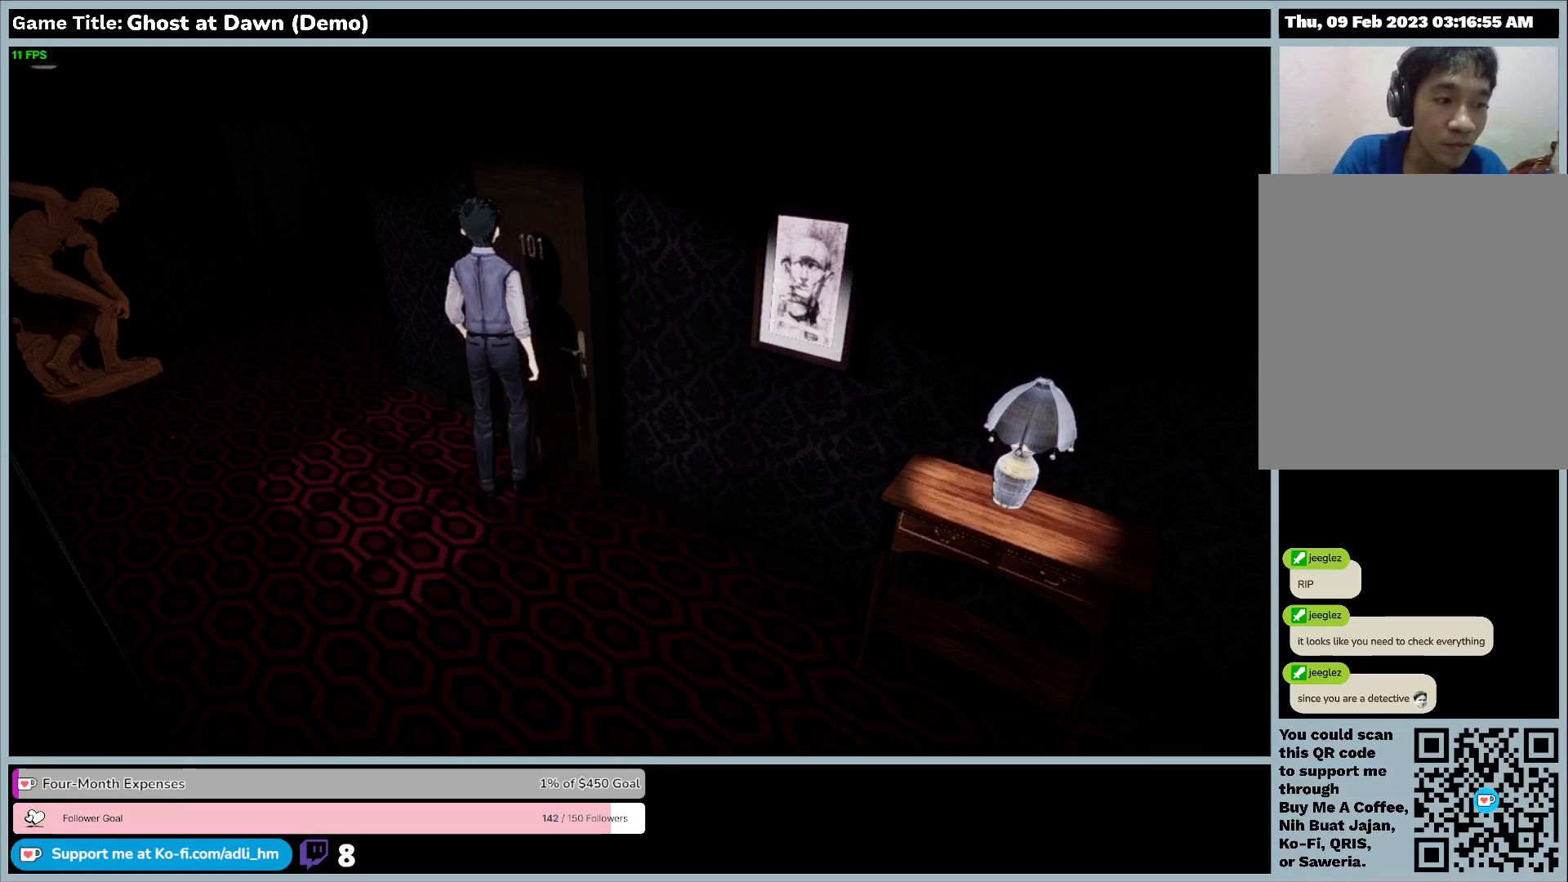
{"keys": ["e"], "events": [[167, "e", "down"], [167, "w", "up"]]}
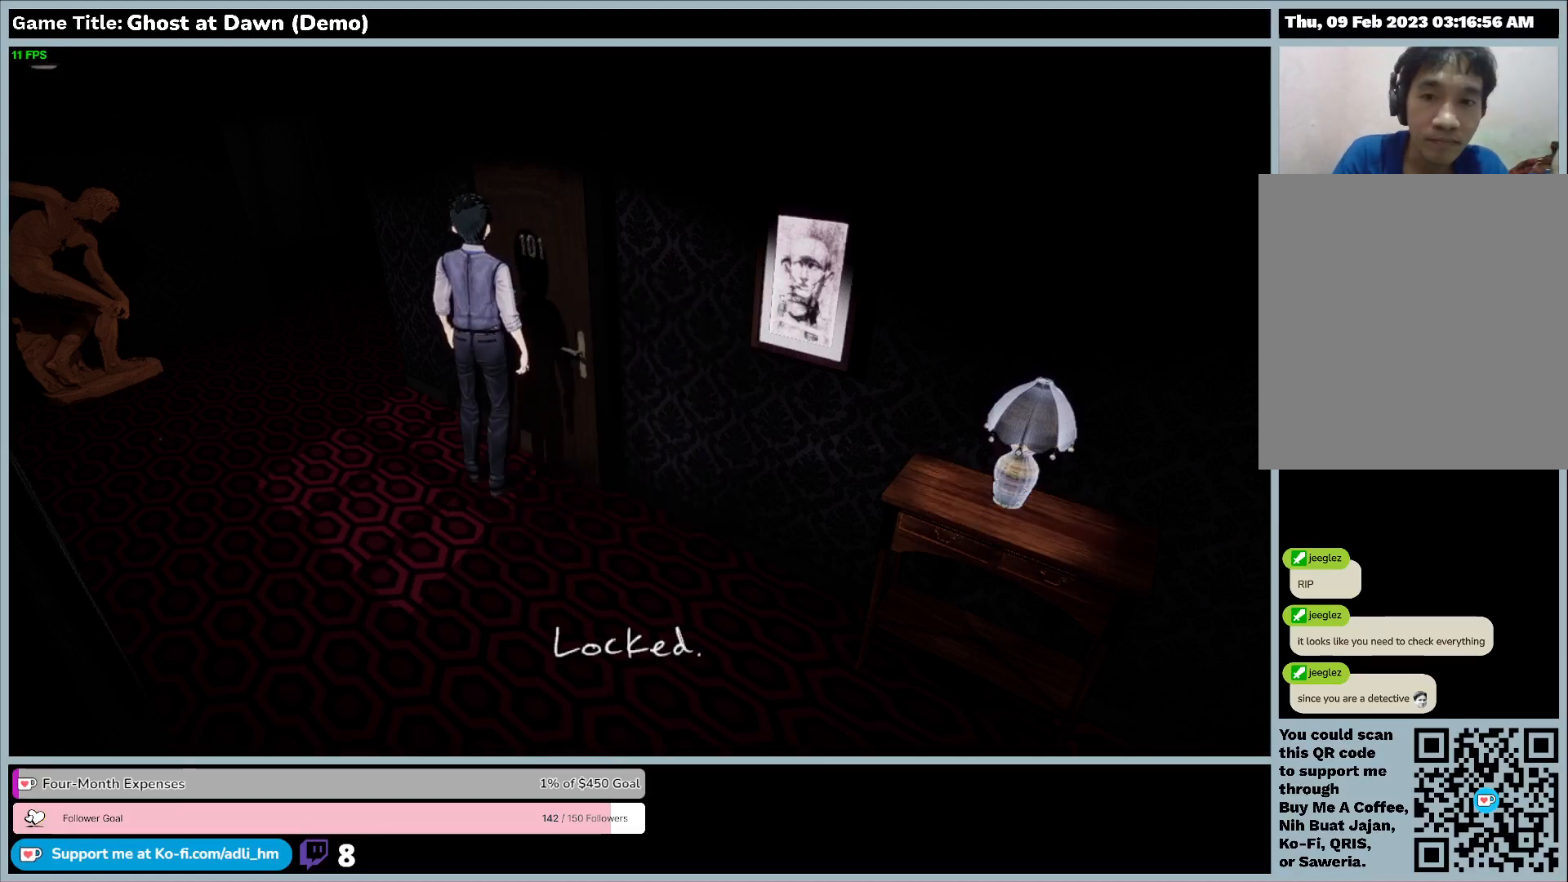
{"keys": [], "events": [[133, "e", "up"]]}
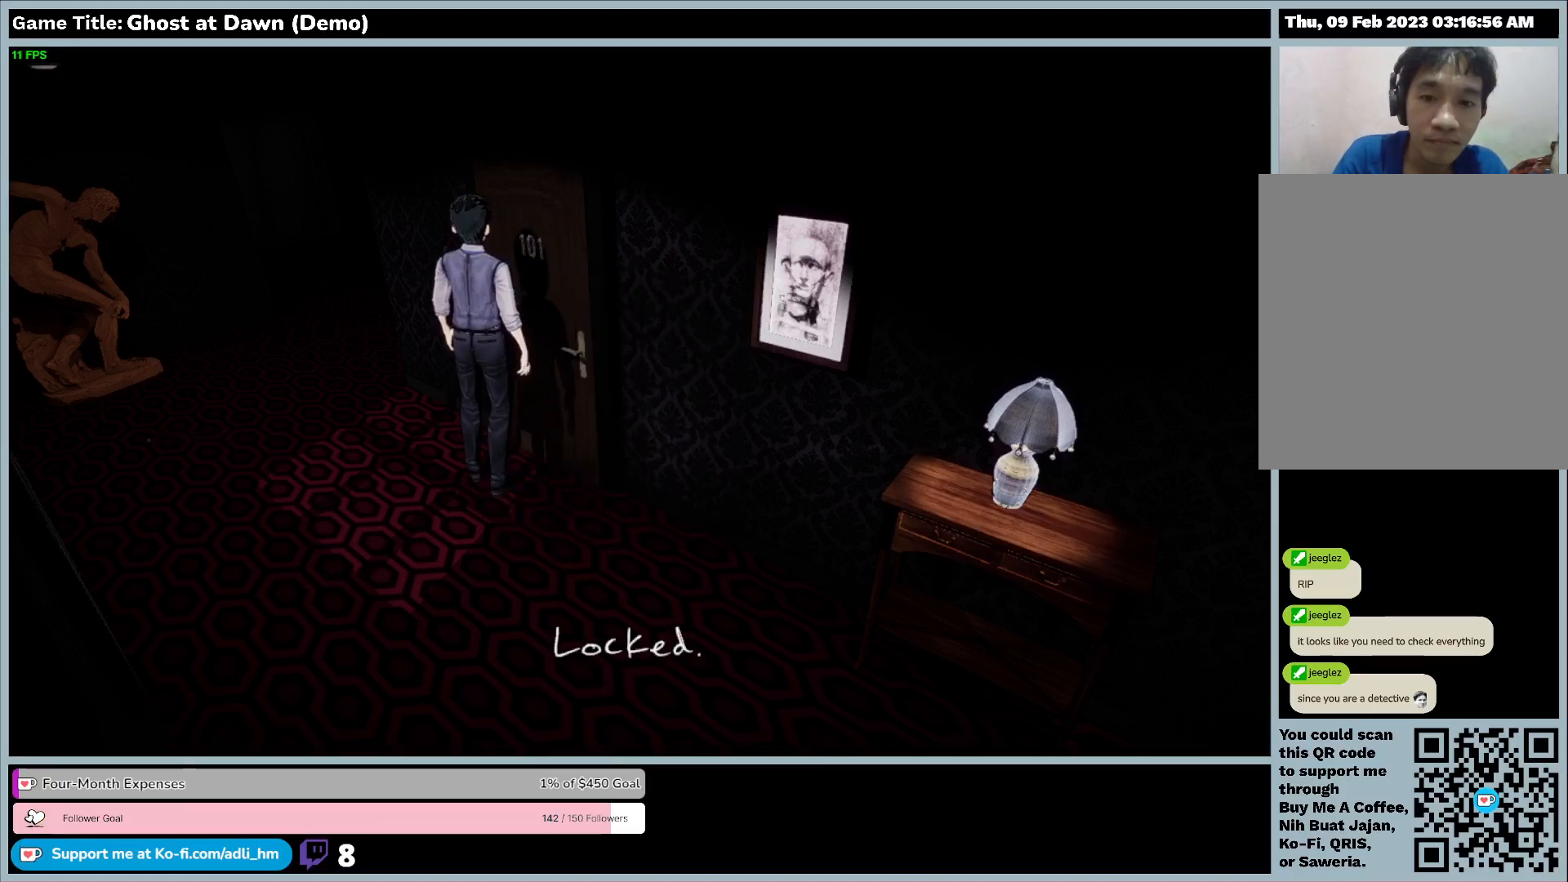
{"keys": [], "events": []}
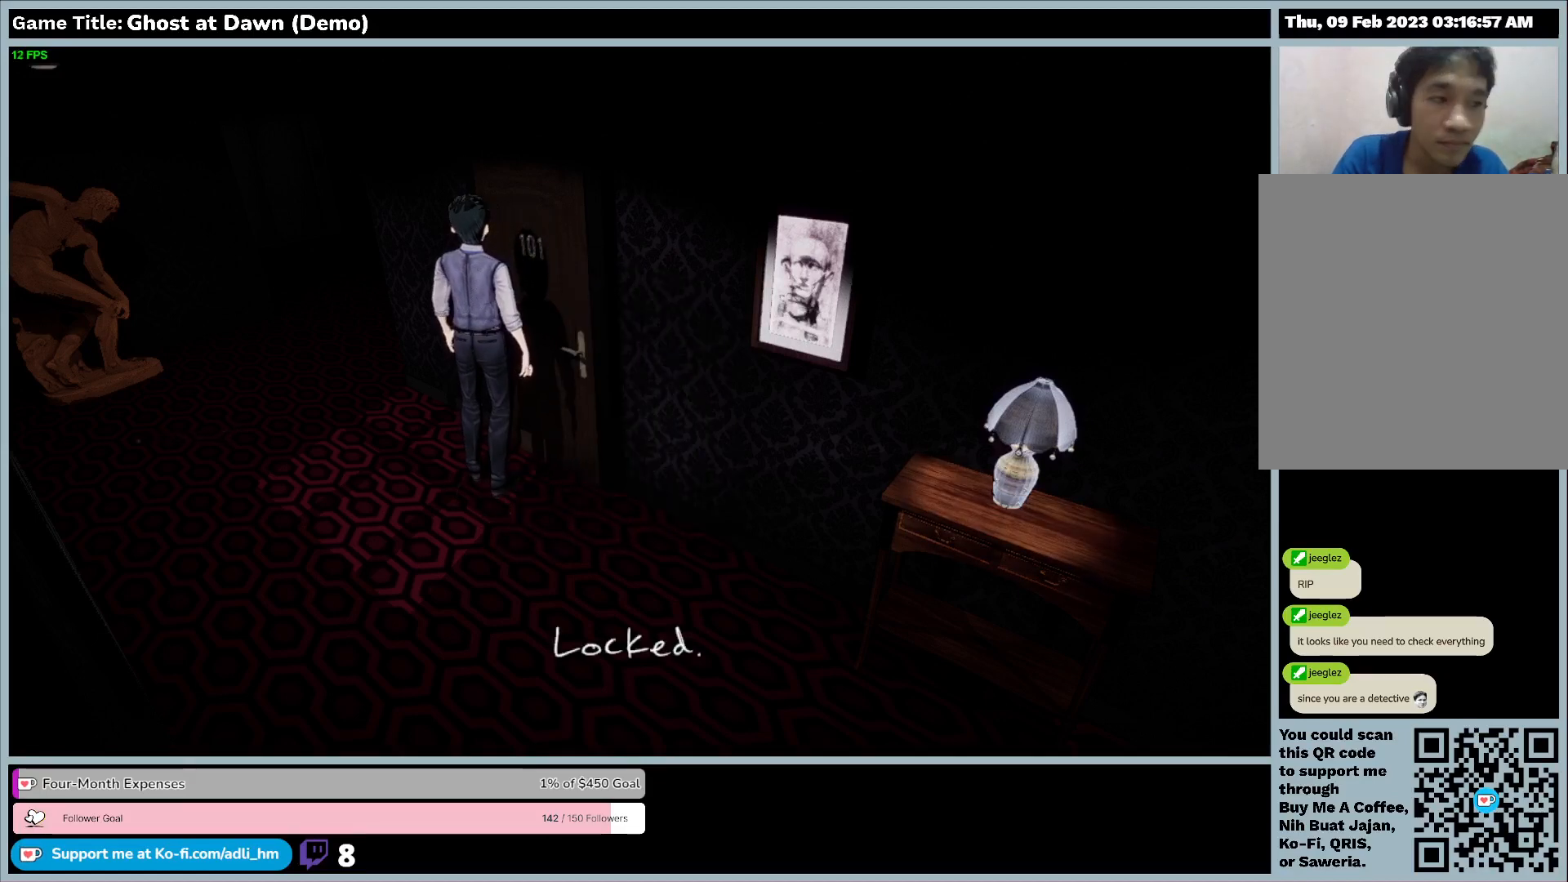
{"keys": [], "events": []}
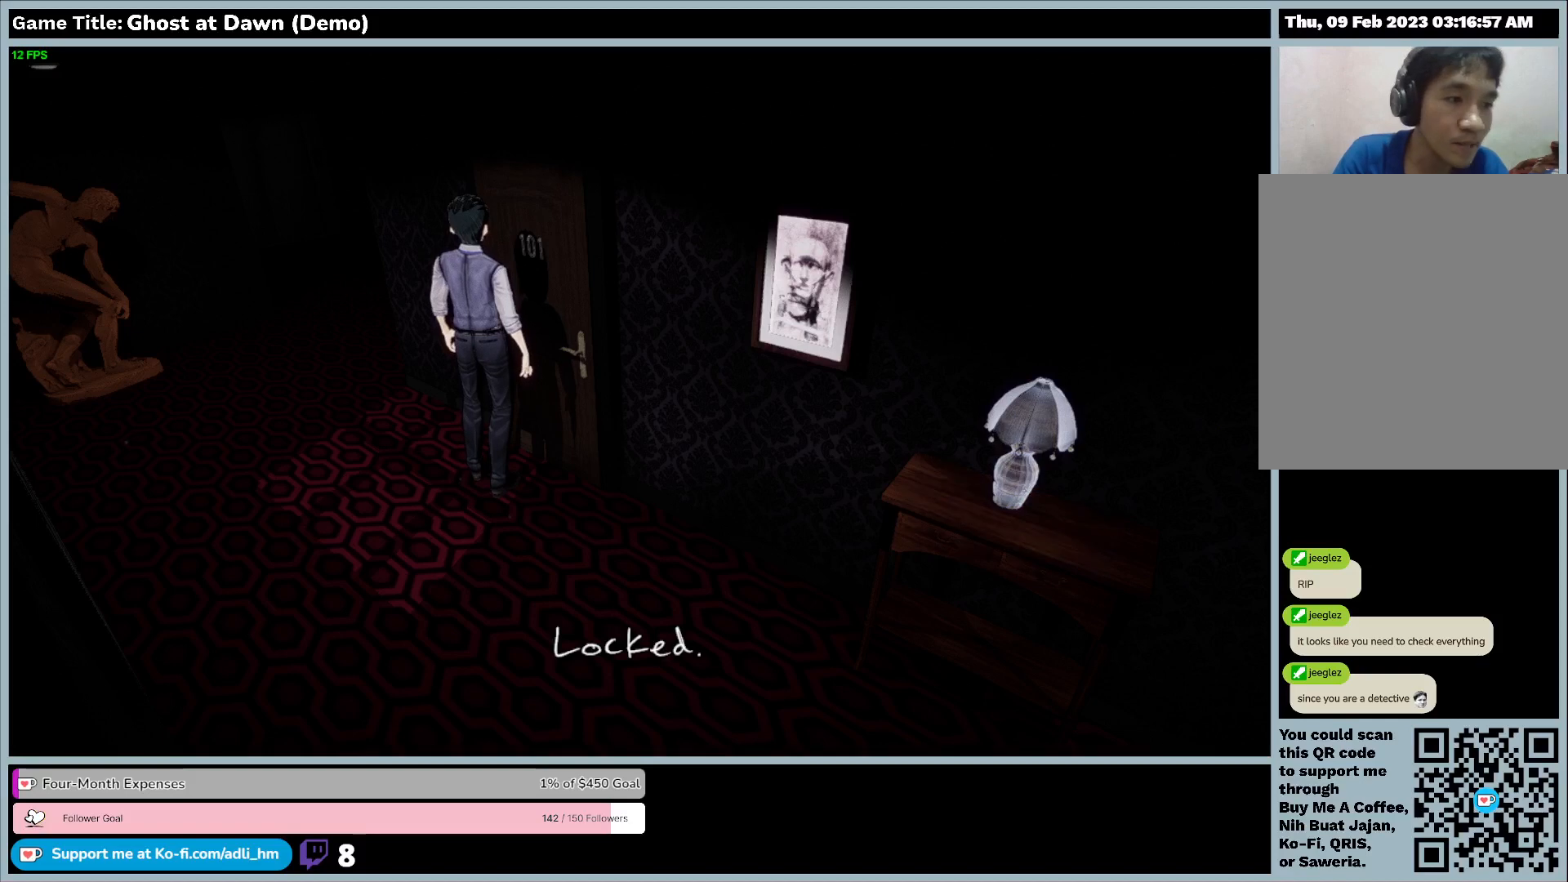
{"keys": ["escape"], "events": [[167, "escape", "down"]]}
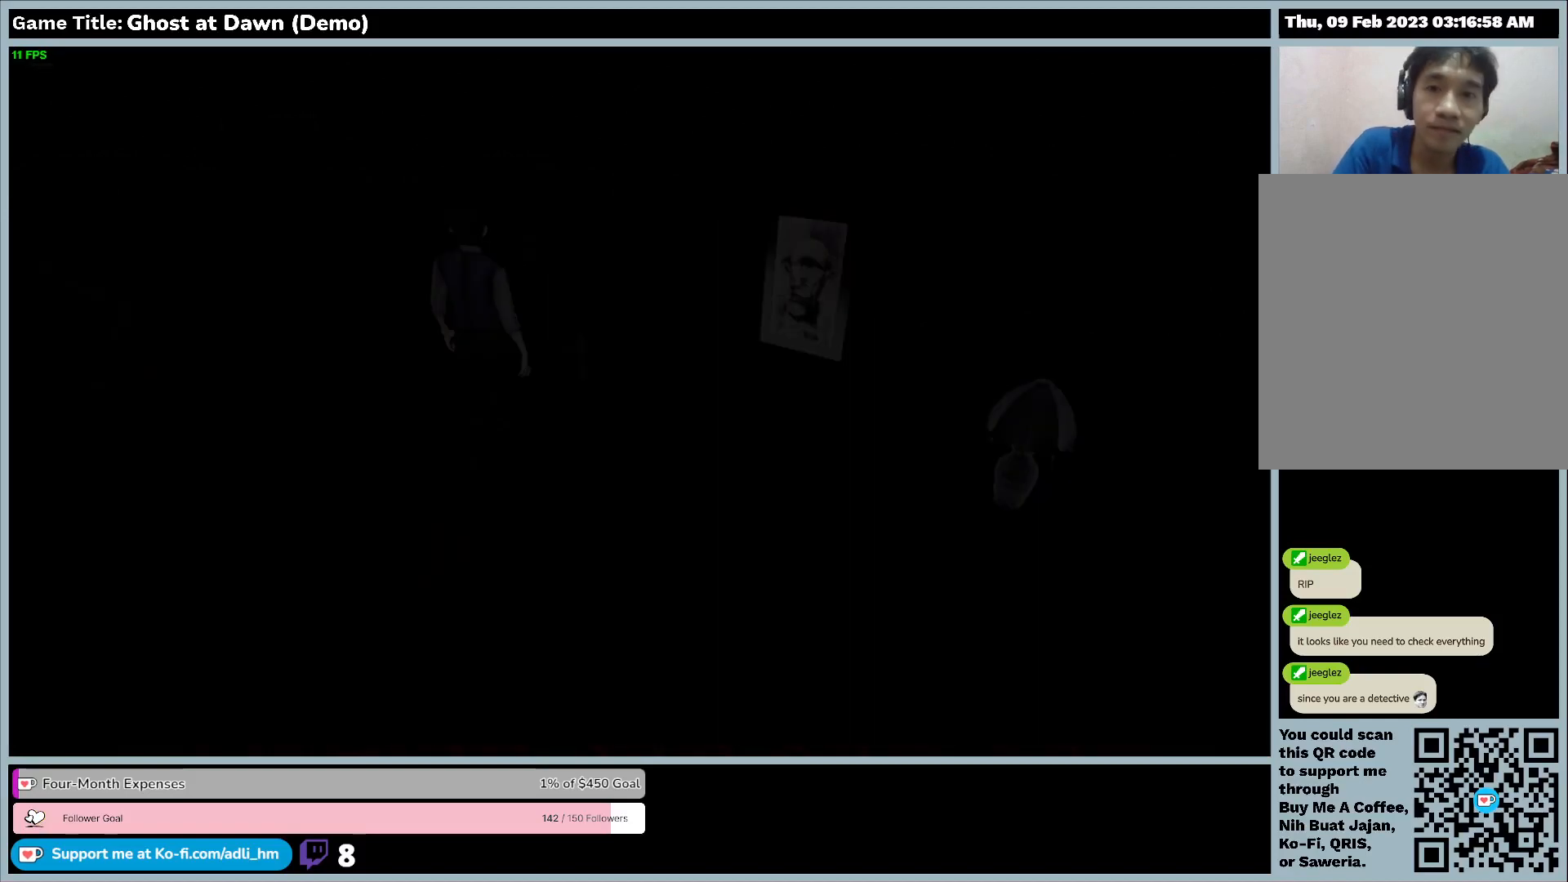
{"keys": [], "events": [[267, "escape", "up"]]}
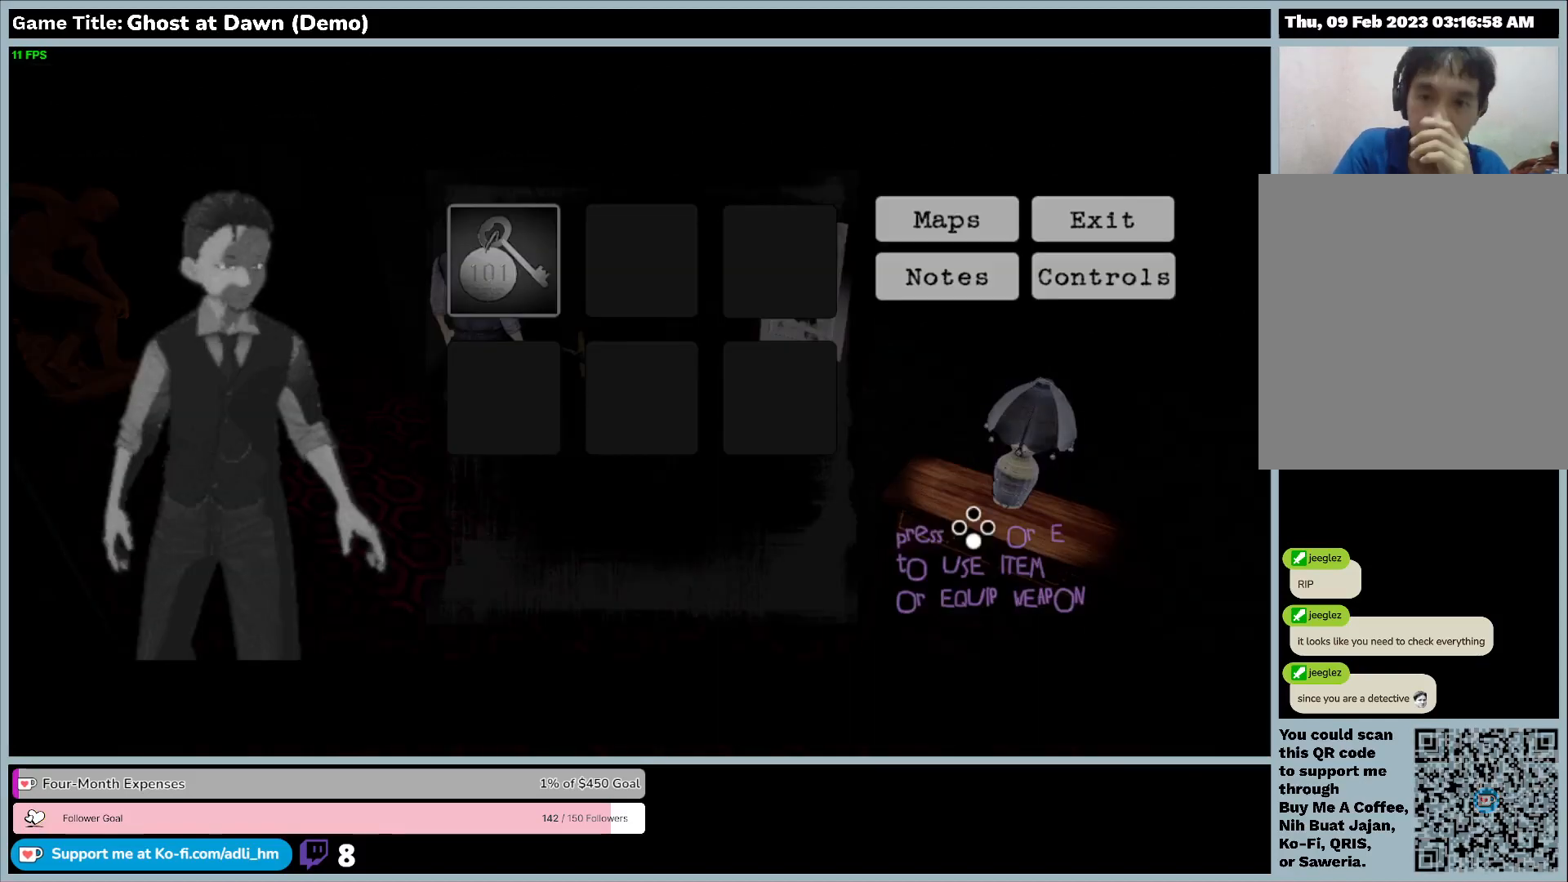
{"keys": [], "events": []}
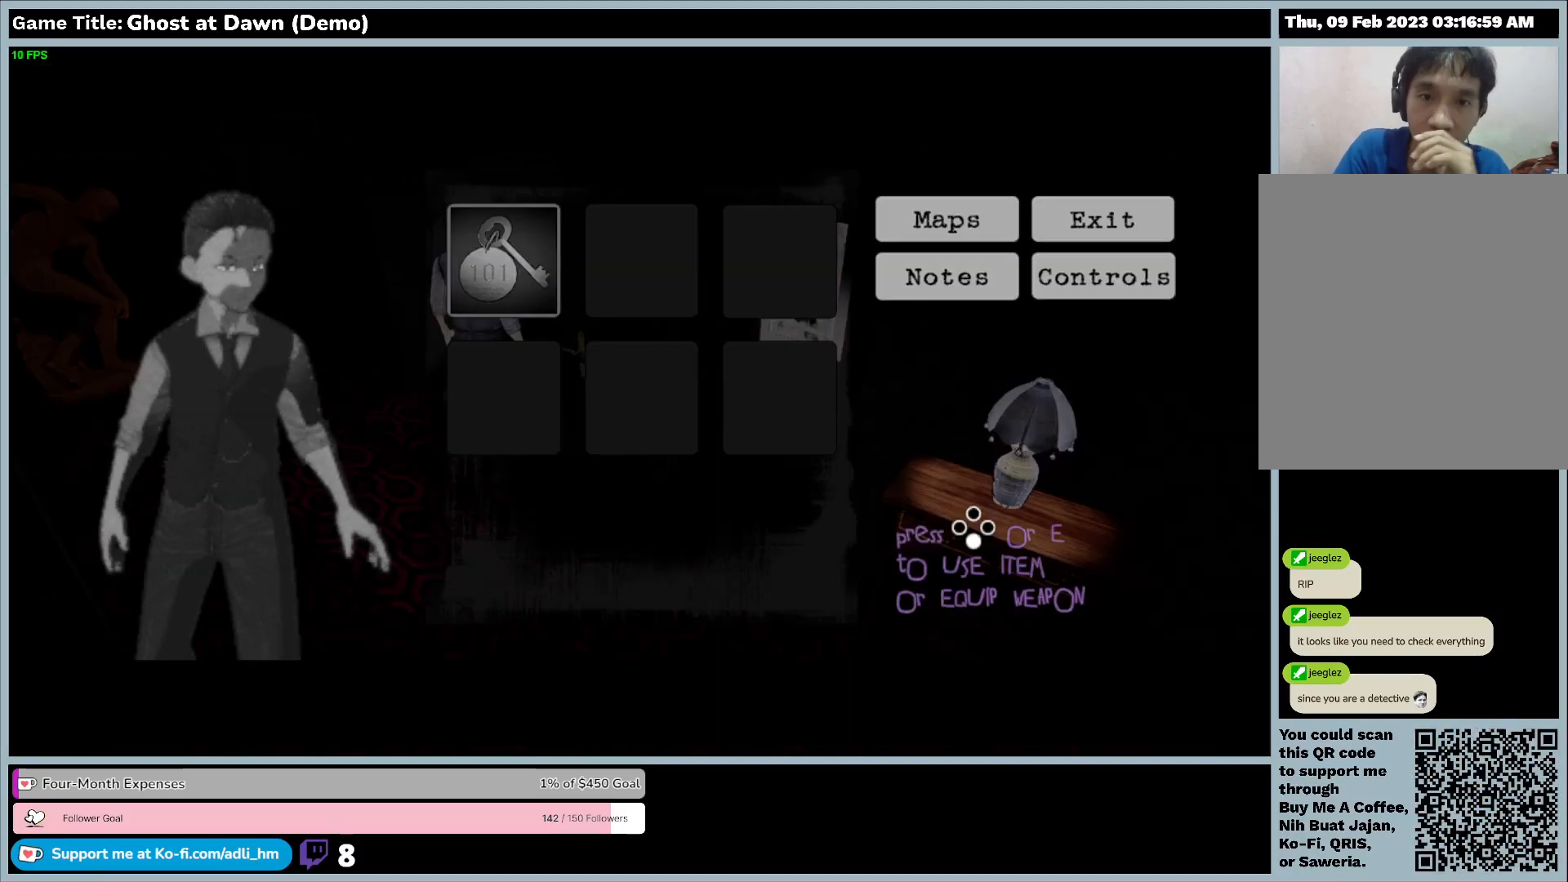
{"keys": [], "events": []}
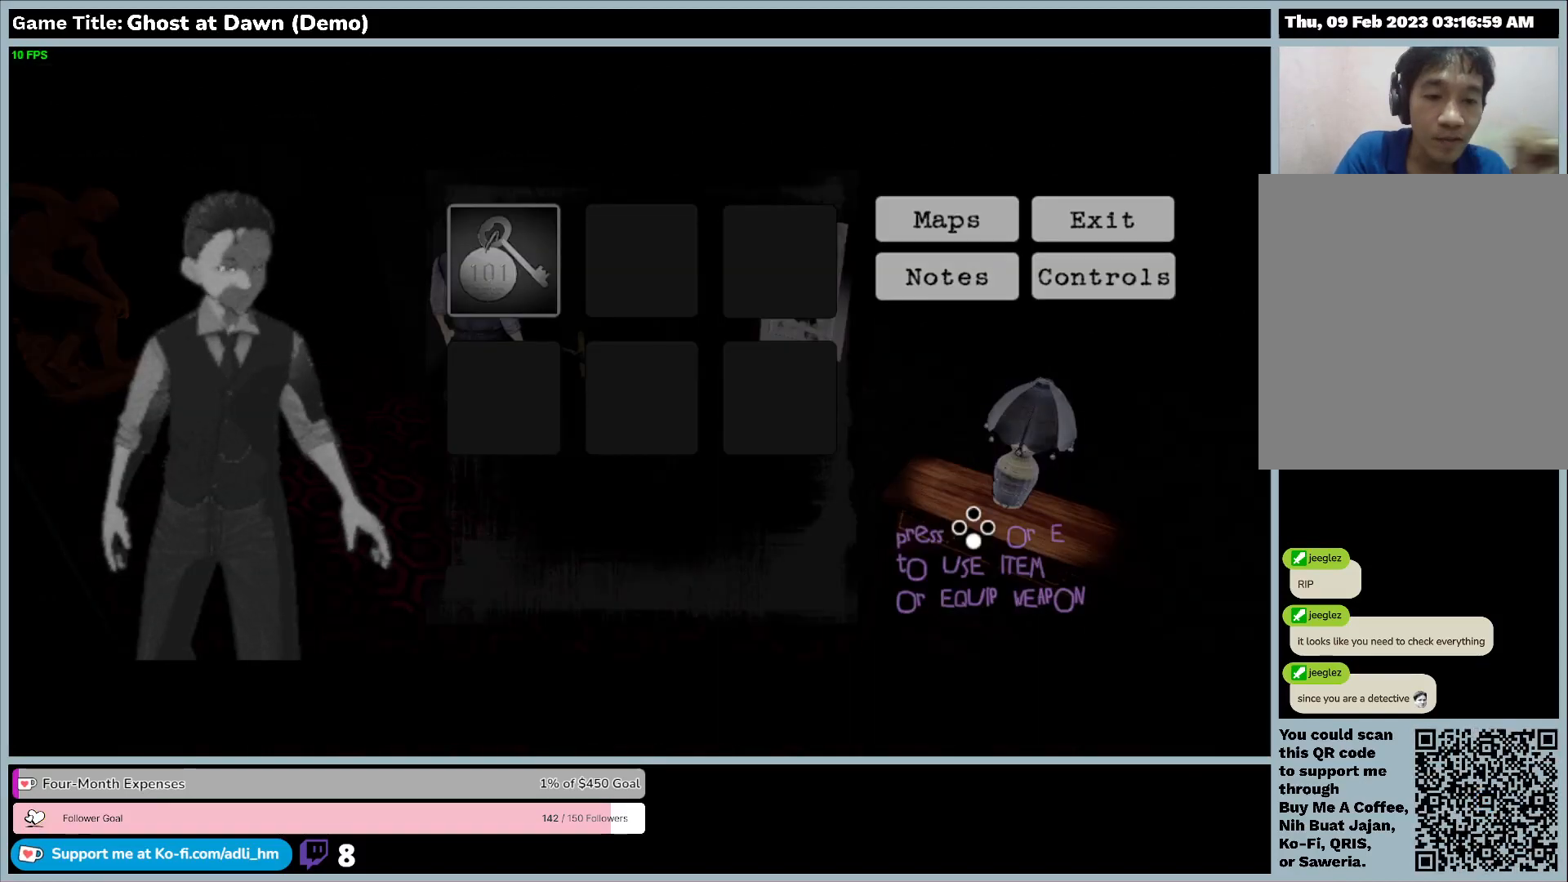
{"keys": [], "events": []}
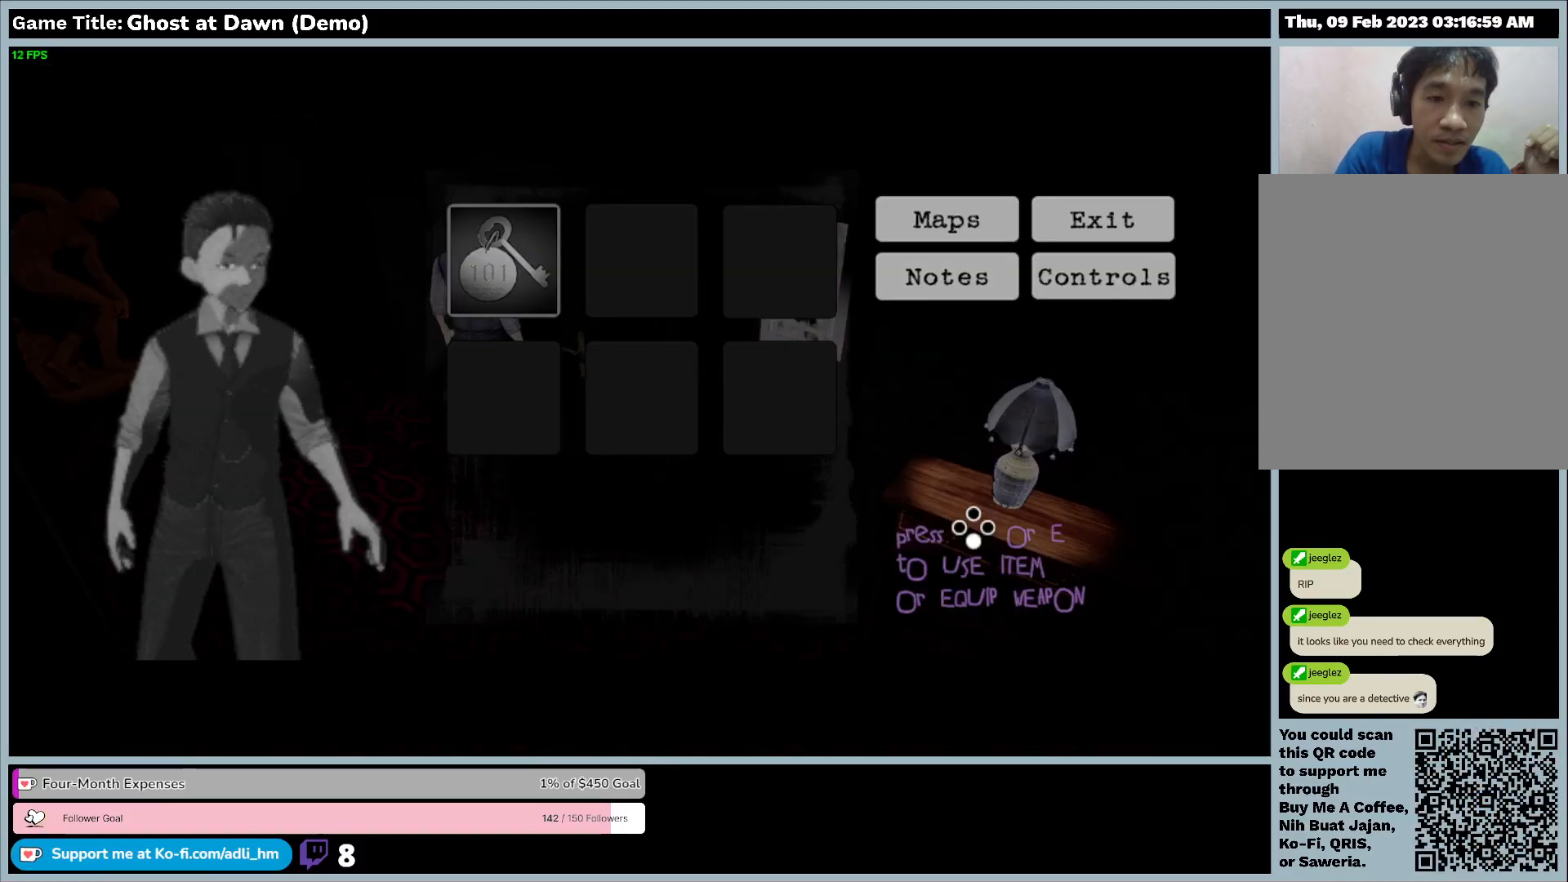
{"keys": ["e"], "events": [[233, "e", "down"]]}
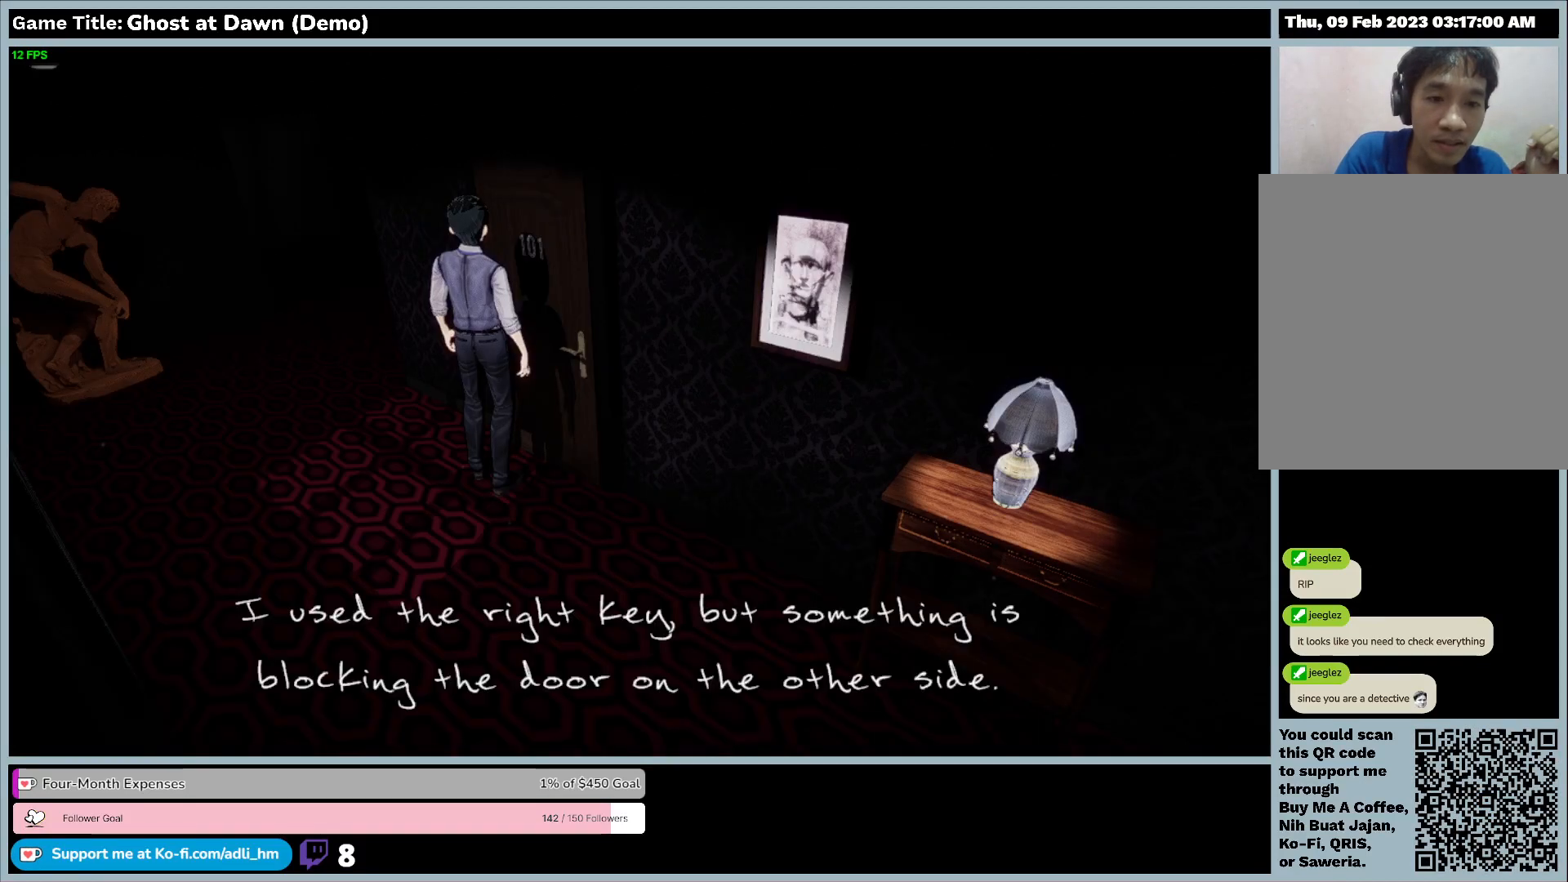
{"keys": [], "events": [[500, "e", "up"]]}
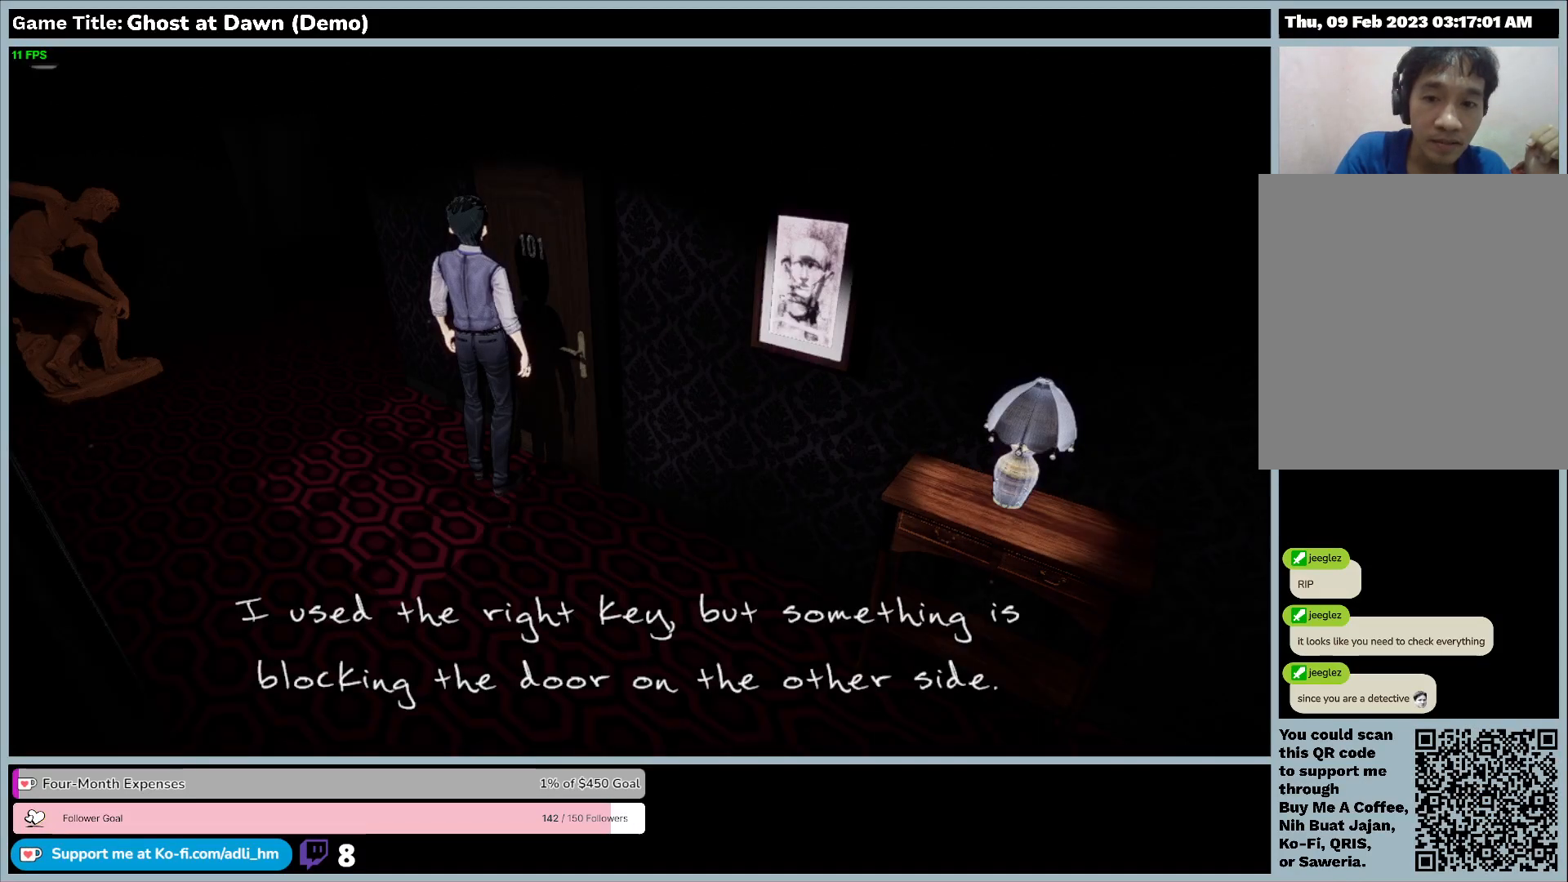
{"keys": [], "events": []}
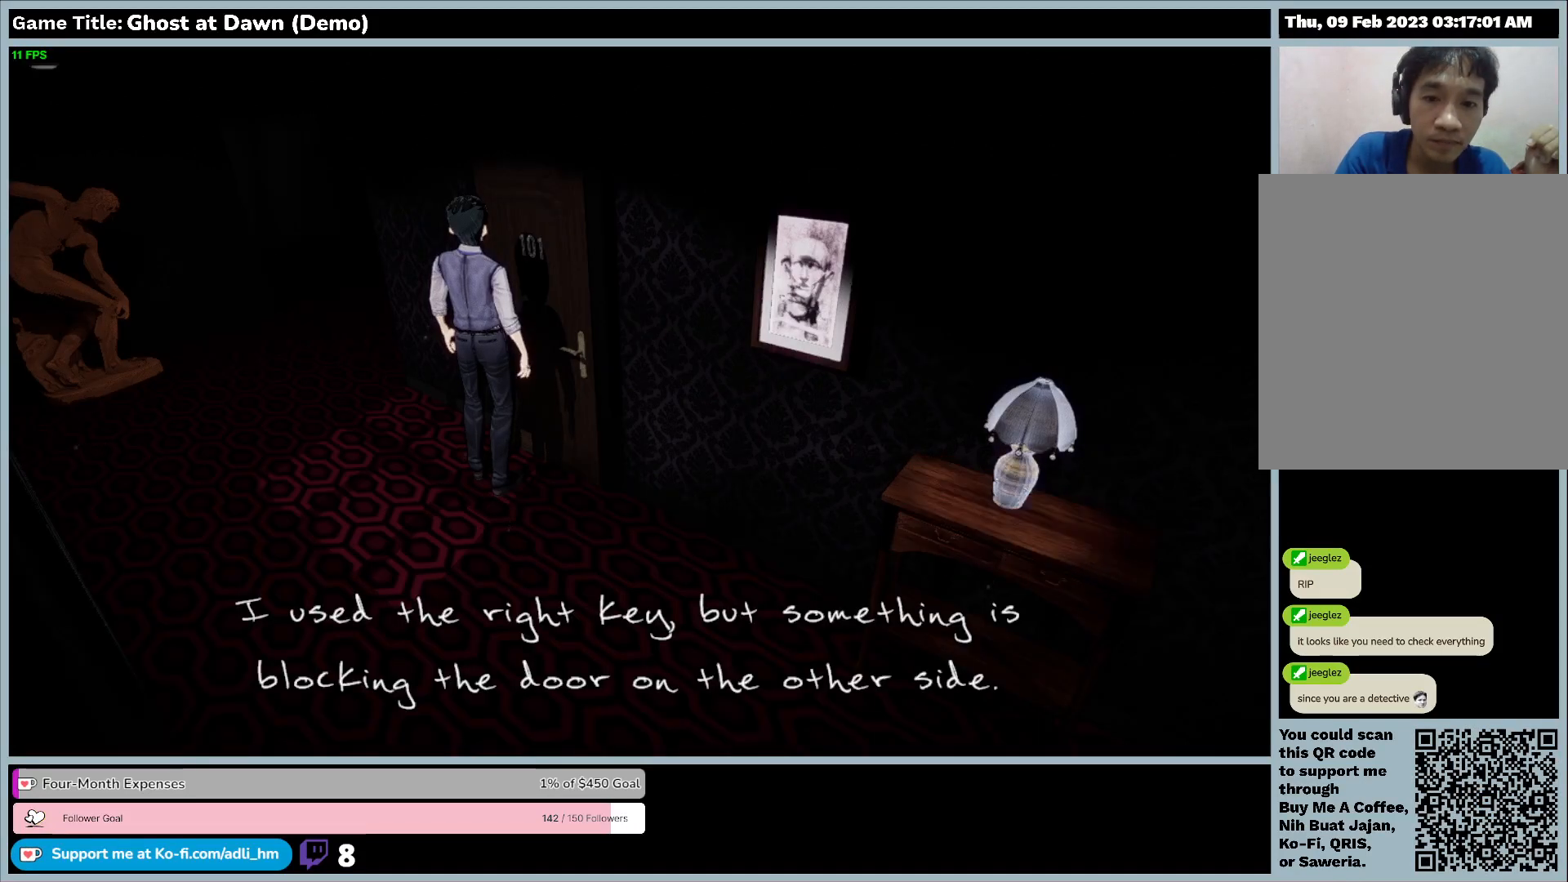
{"keys": ["d"], "events": [[467, "d", "down"]]}
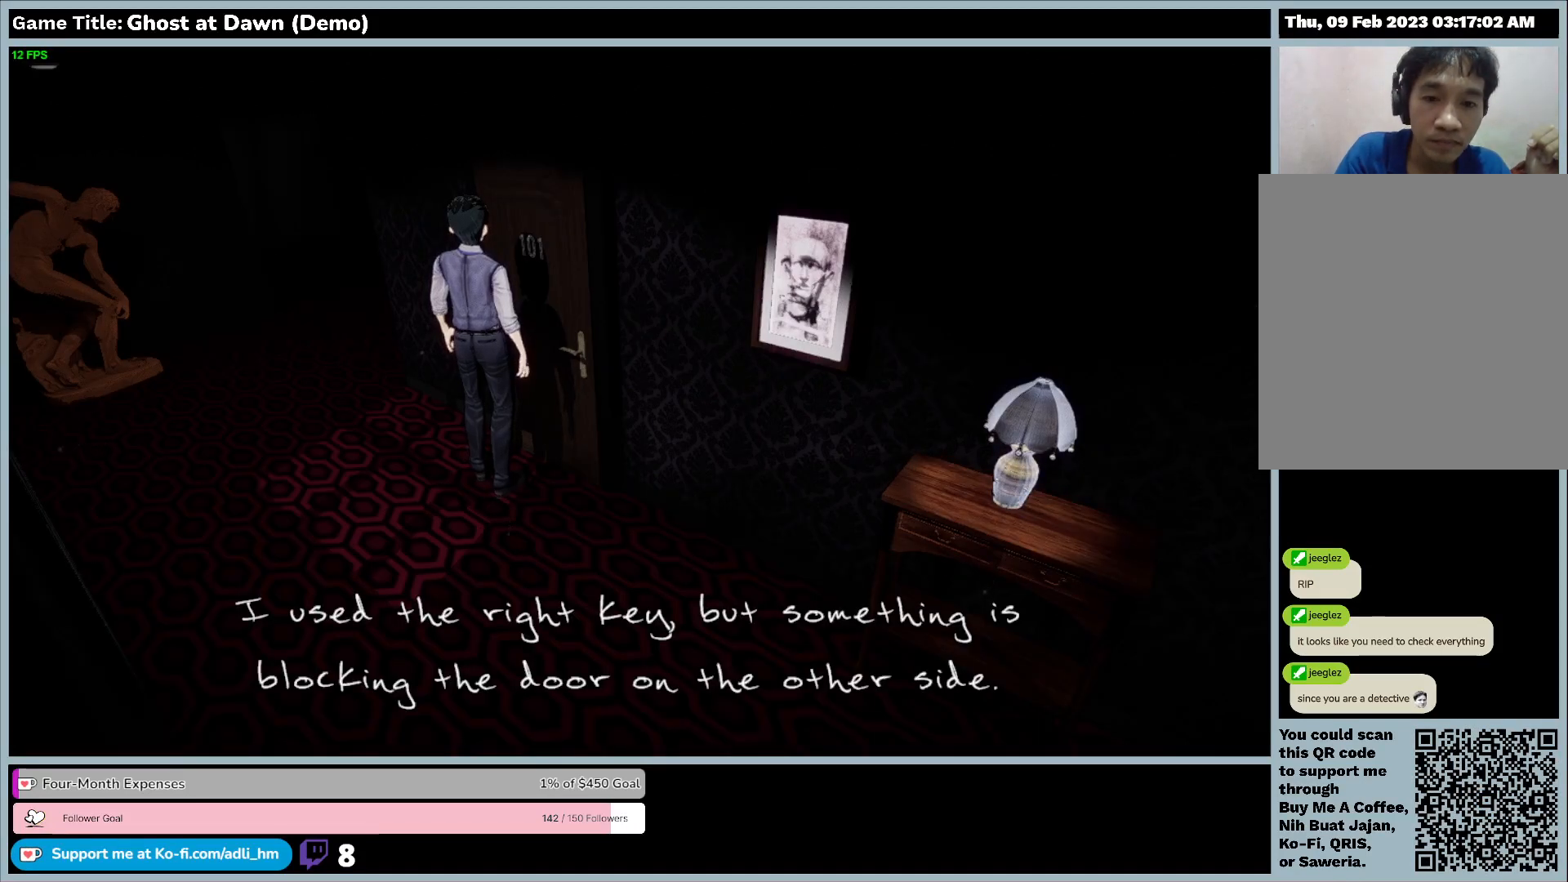
{"keys": ["d"], "events": []}